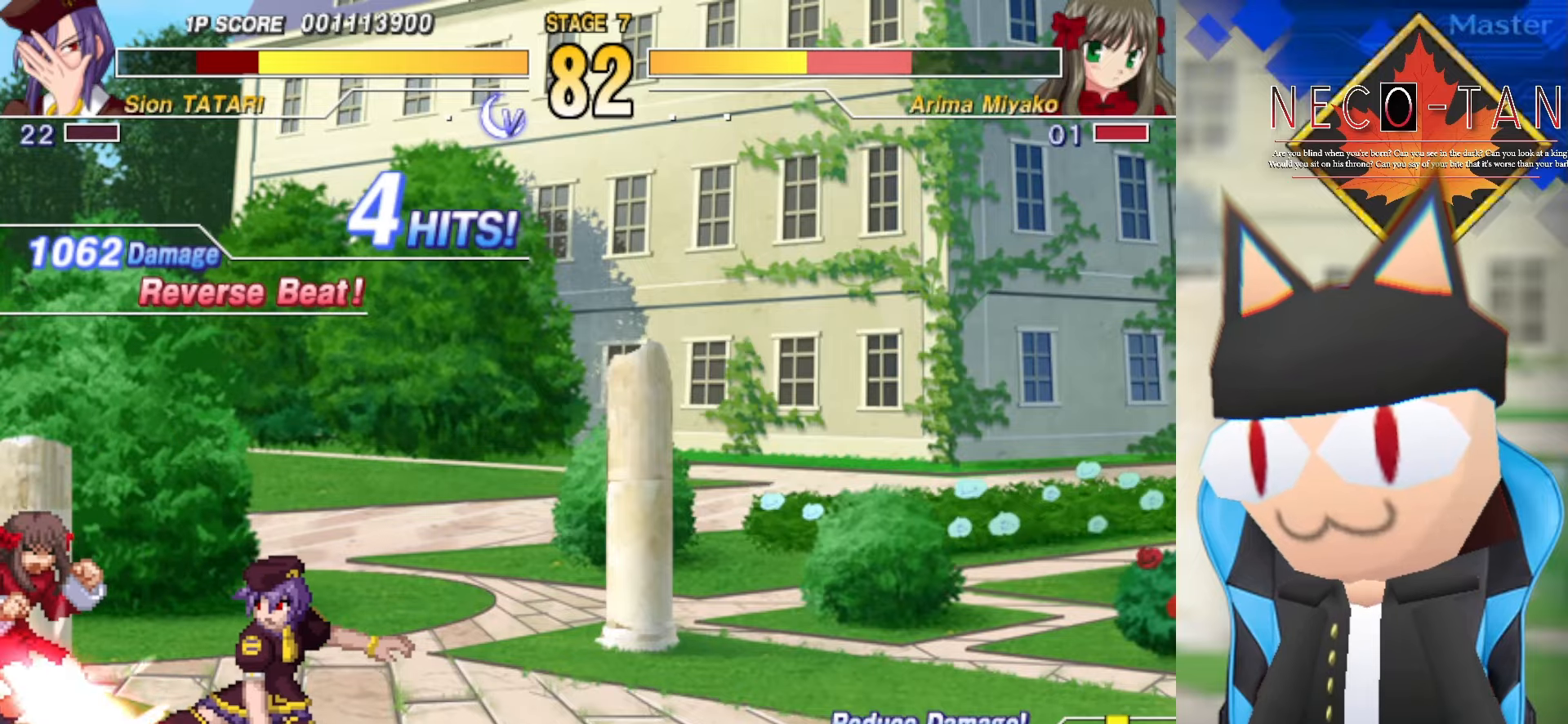
Gameplay with a controller (arcade stick); each line is a JSON object with the inputs held at the frame after it. "events" lists button and stick changes between this image and that frame as [ms after this image, input, new state], when the widget could be followed in between. Not read: L3 R3 other_buttons.
{"buttons": [], "left_stick": "center", "events": [[50, "L2", "up"], [50, "left_stick", "center"], [100, "L2", "down"], [183, "L2", "up"], [250, "L2", "down"], [350, "L2", "up"]]}
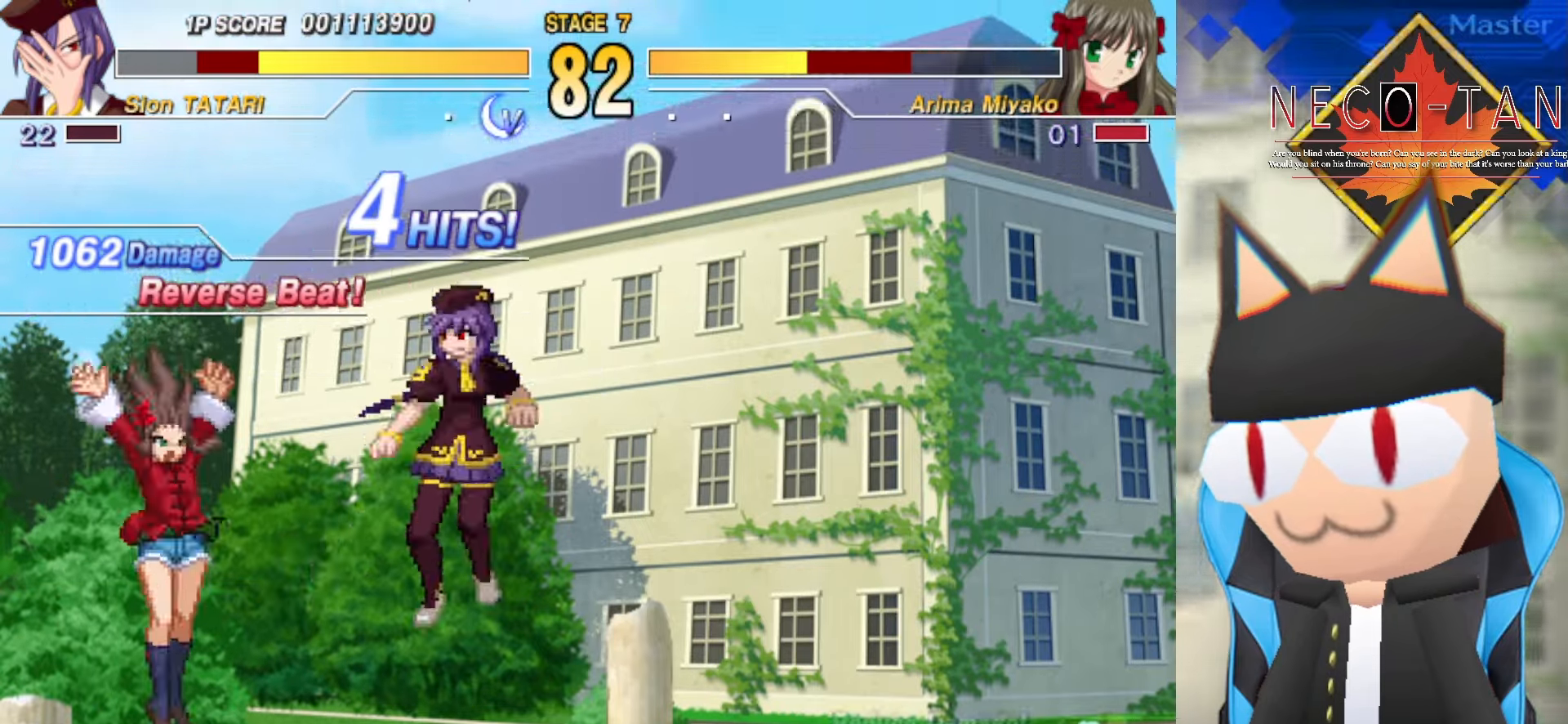
{"buttons": [], "left_stick": "up", "events": [[150, "left_stick", "up-right"], [300, "left_stick", "up"], [333, "L2", "down"], [433, "L2", "up"]]}
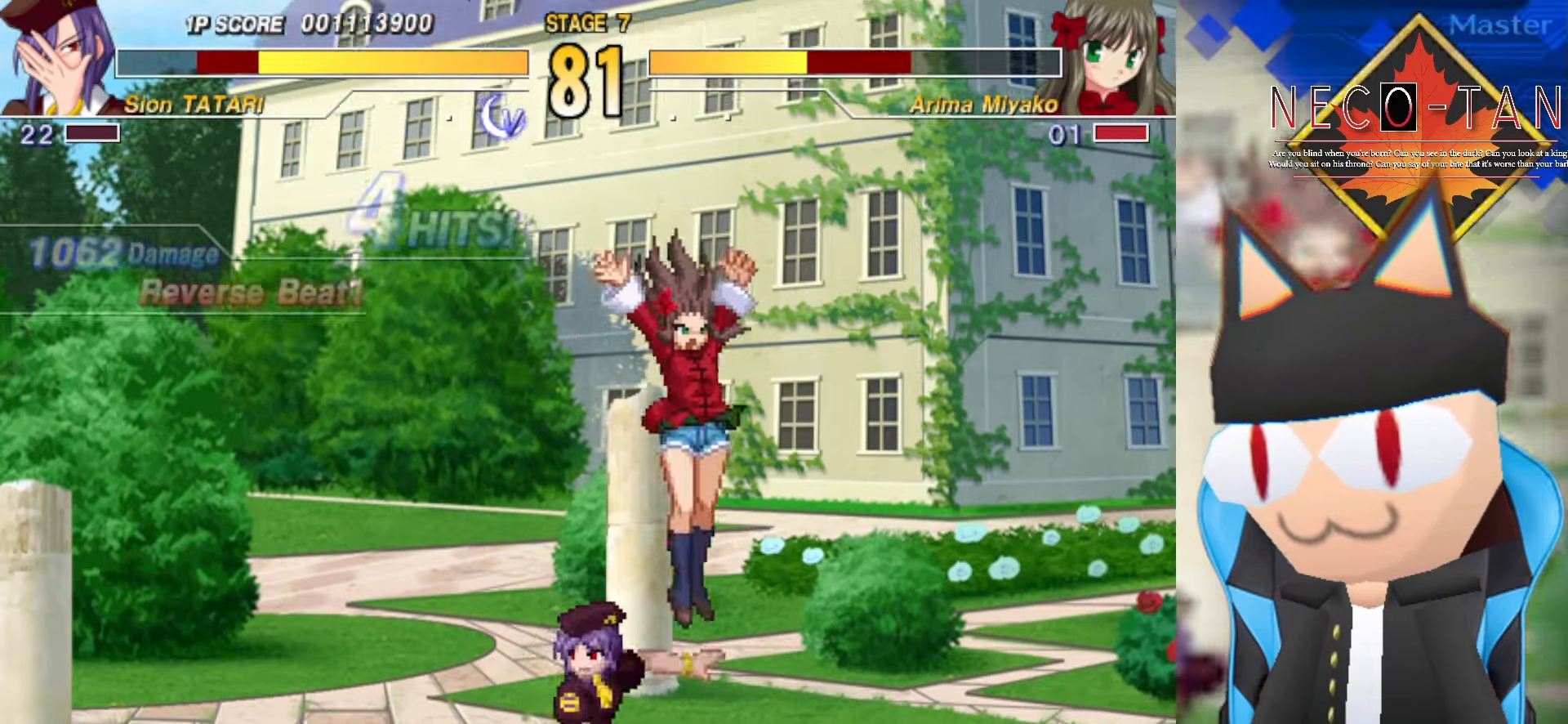
{"buttons": ["CIRCLE"], "left_stick": "center", "events": [[50, "L2", "down"], [133, "L2", "up"], [166, "R2", "down"], [233, "R2", "up"], [316, "R2", "down"], [316, "left_stick", "center"], [383, "R2", "up"], [466, "CIRCLE", "down"], [466, "R2", "down"], [500, "R2", "up"]]}
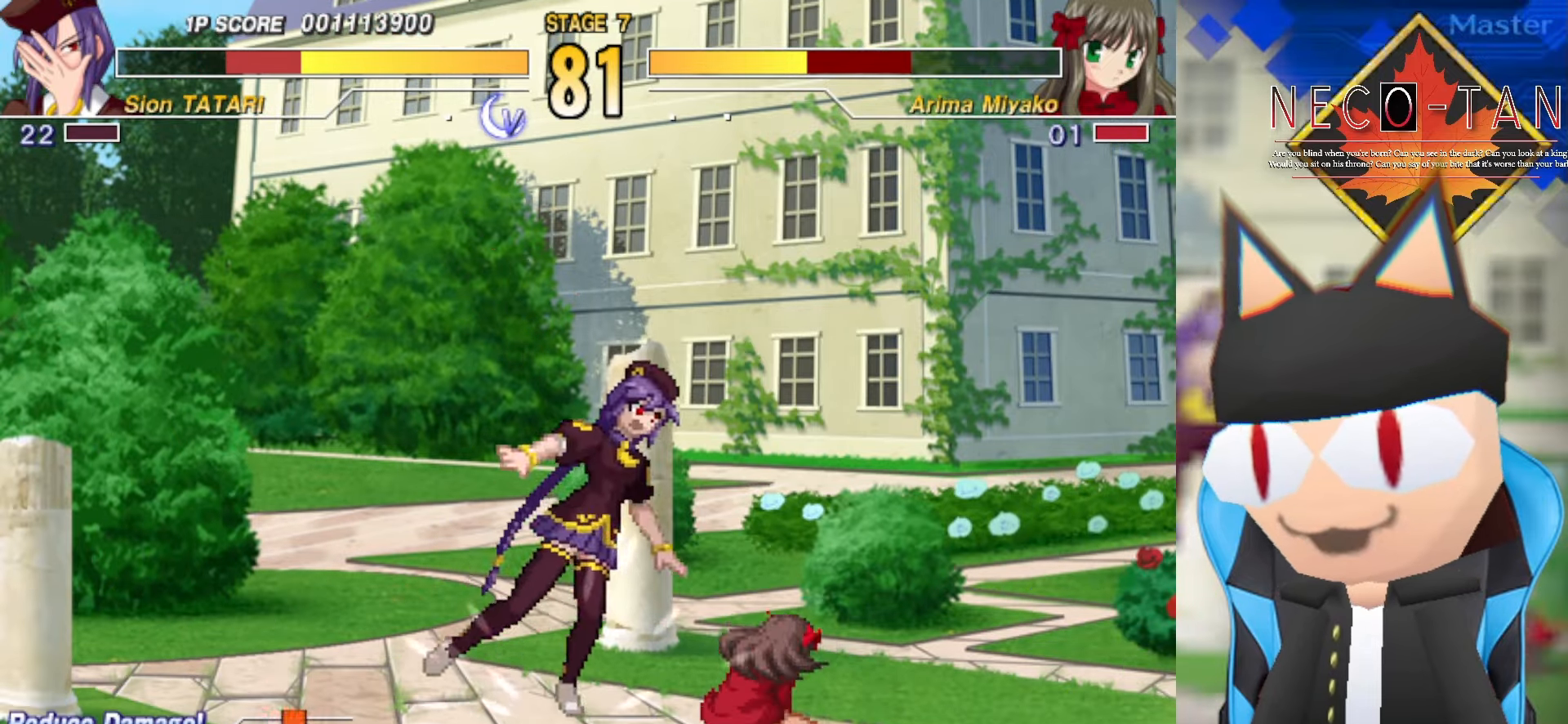
{"buttons": ["L2"], "left_stick": "up-right", "events": [[183, "CIRCLE", "up"], [250, "CIRCLE", "down"], [316, "left_stick", "up"], [333, "CIRCLE", "up"], [466, "L2", "down"], [483, "left_stick", "up-right"]]}
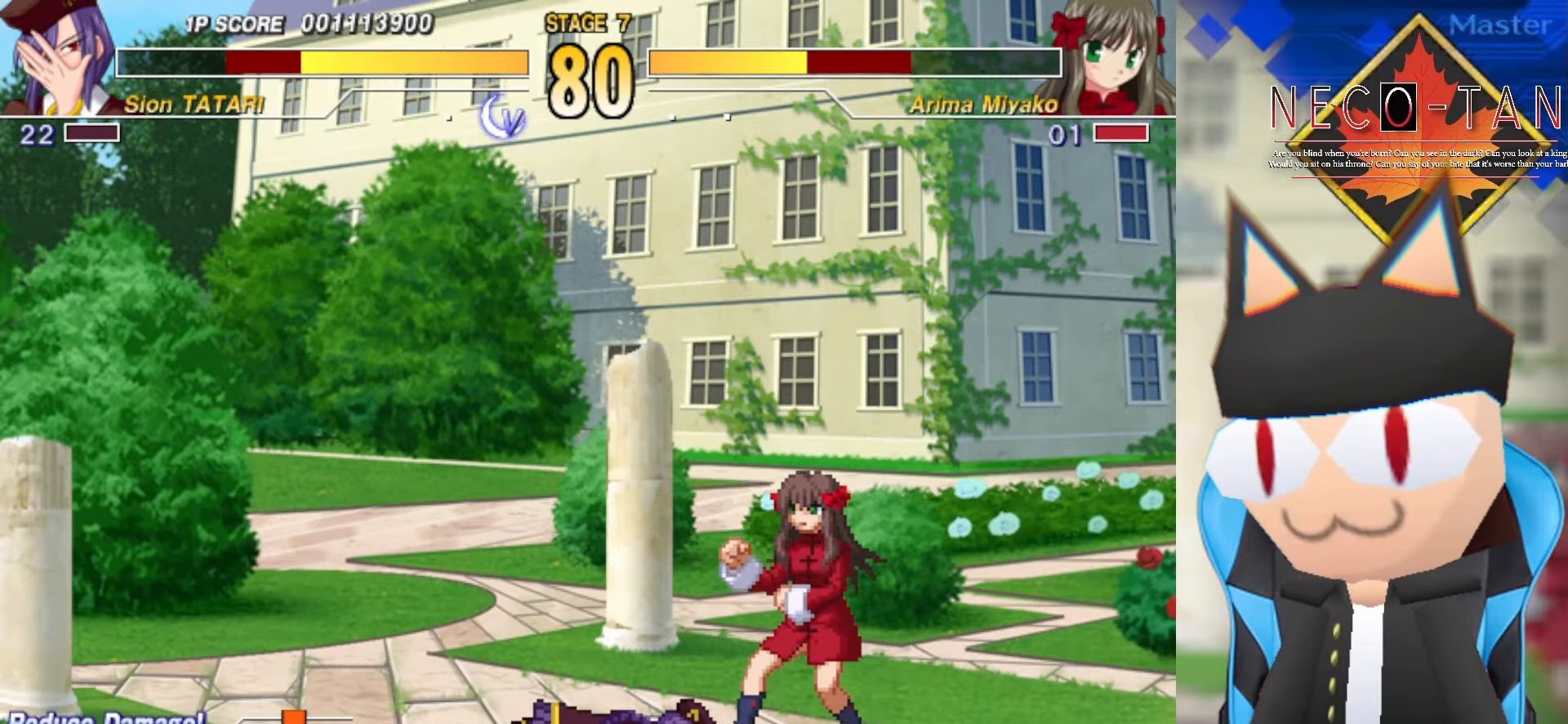
{"buttons": ["L2"], "left_stick": "up-right", "events": [[100, "L2", "up"], [500, "L2", "down"]]}
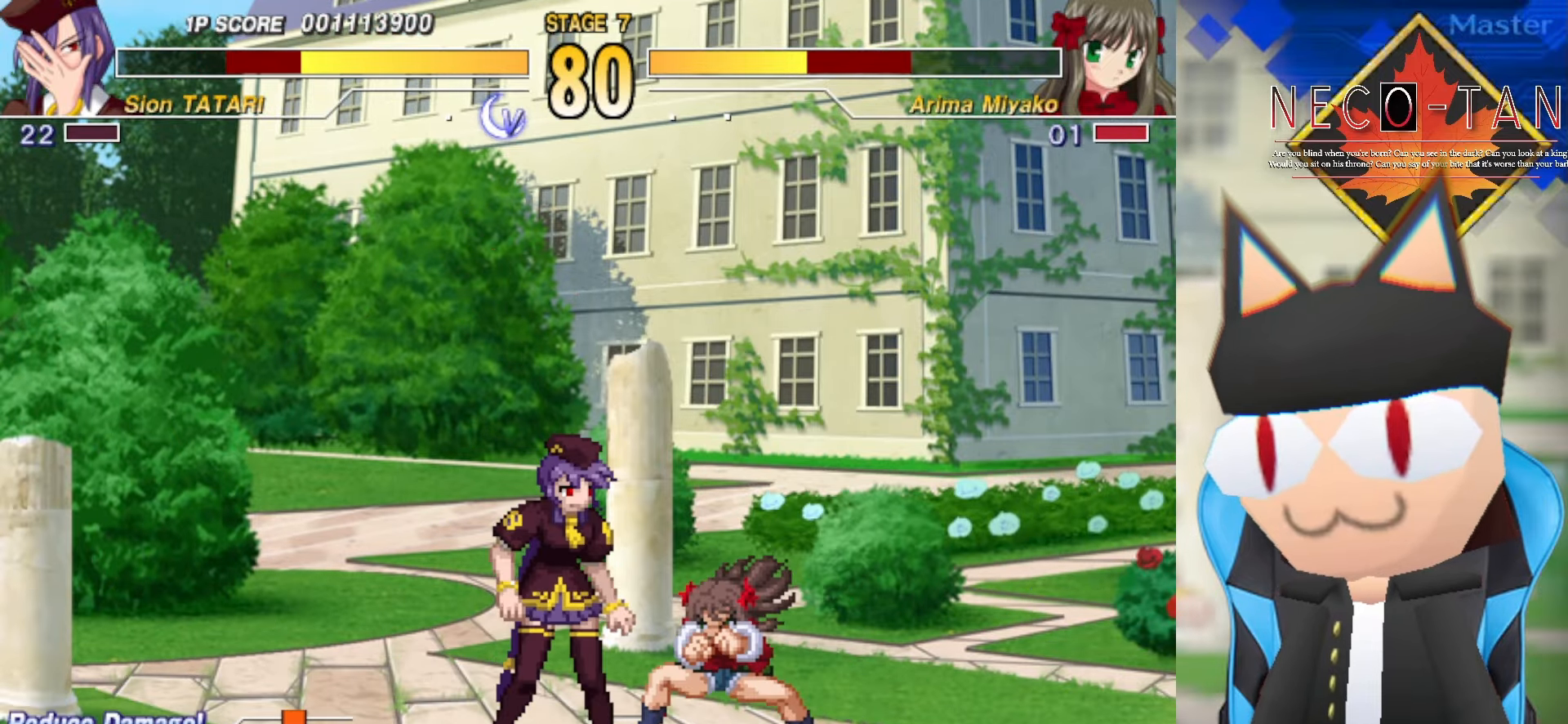
{"buttons": ["R2"], "left_stick": "up-right", "events": [[83, "L2", "up"], [166, "R2", "down"], [233, "R2", "up"], [300, "R2", "down"], [400, "R2", "up"], [433, "R2", "down"]]}
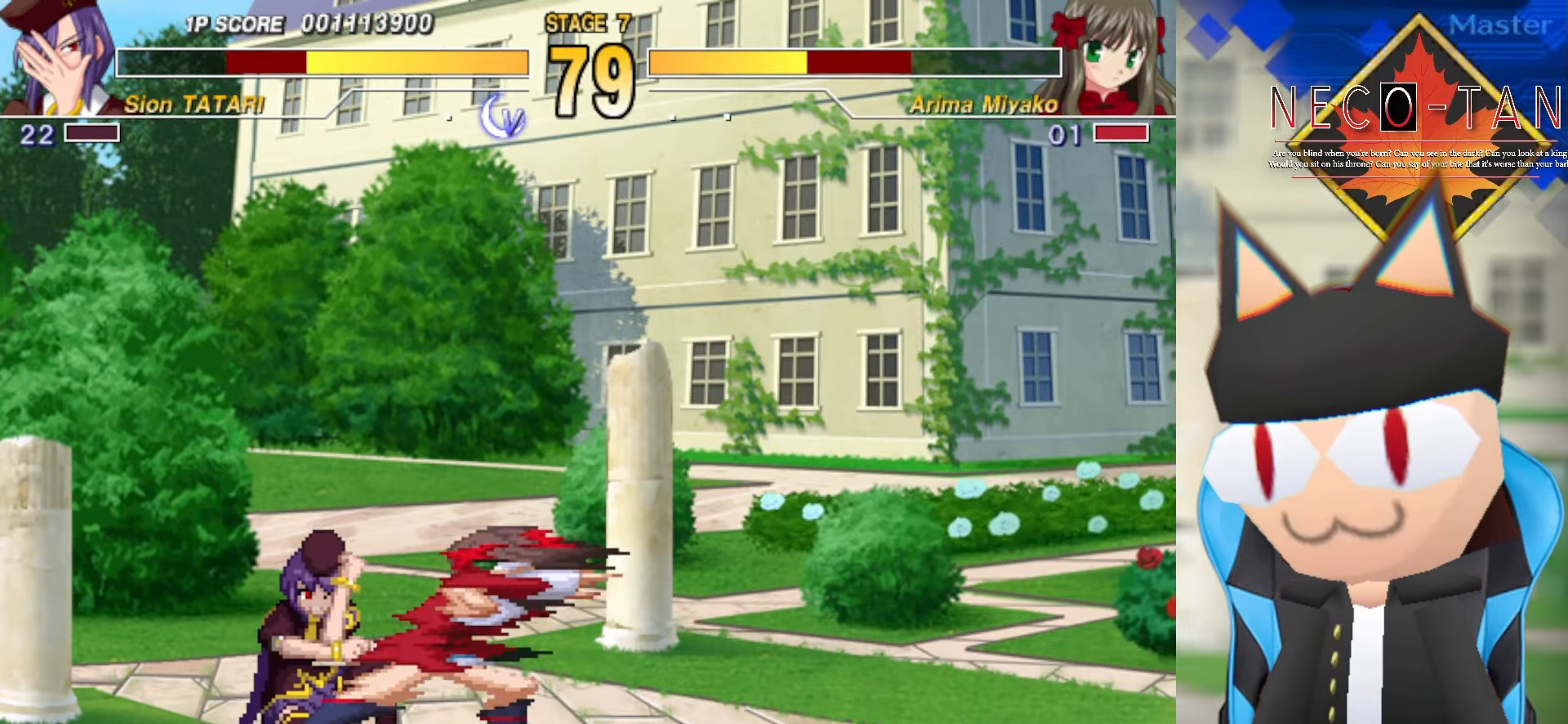
{"buttons": [], "left_stick": "up-right", "events": [[33, "left_stick", "up"], [50, "R2", "up"], [133, "R2", "down"], [316, "R2", "up"], [383, "left_stick", "up-right"]]}
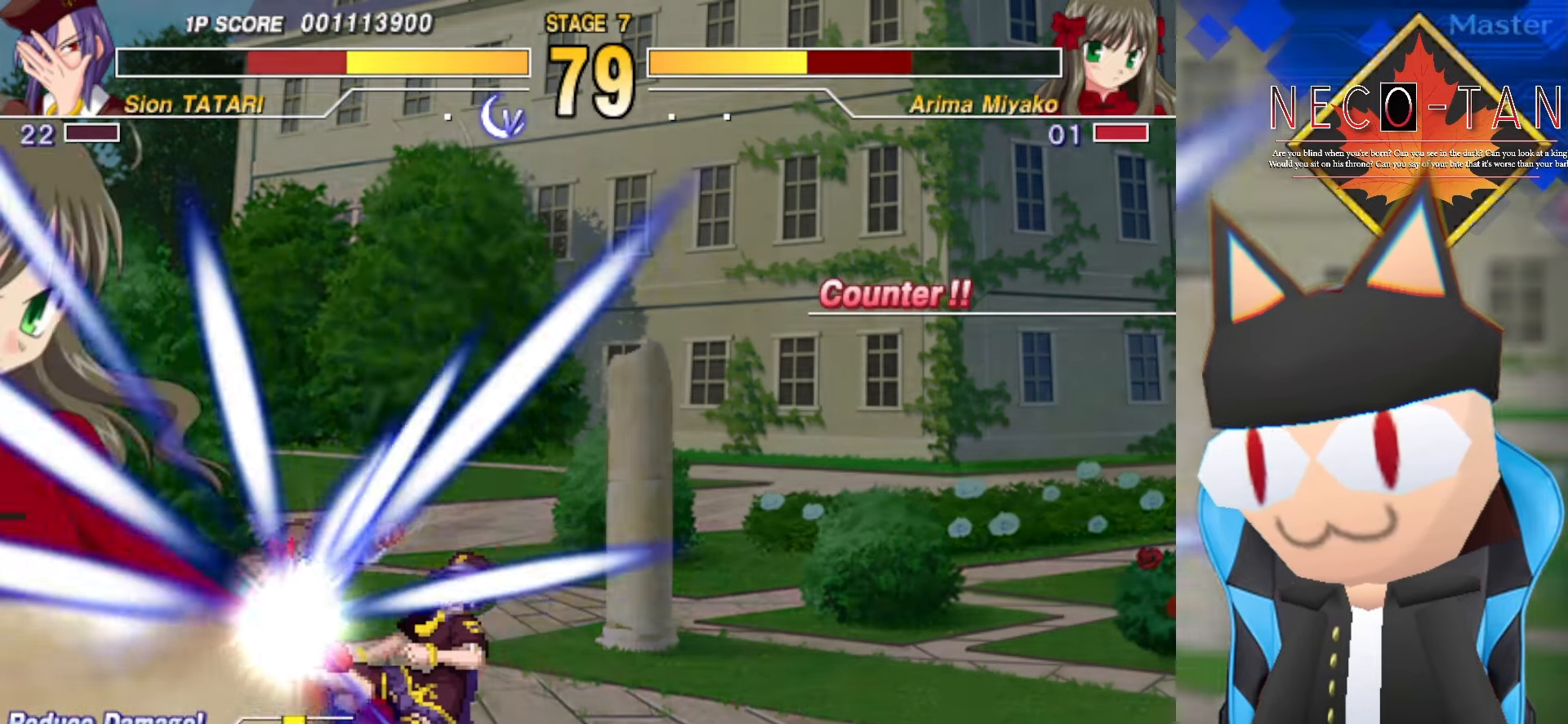
{"buttons": [], "left_stick": "center", "events": [[50, "L2", "down"], [150, "L2", "up"], [183, "left_stick", "up"], [233, "L2", "down"], [300, "left_stick", "center"], [333, "L2", "up"], [383, "L2", "down"], [500, "L2", "up"]]}
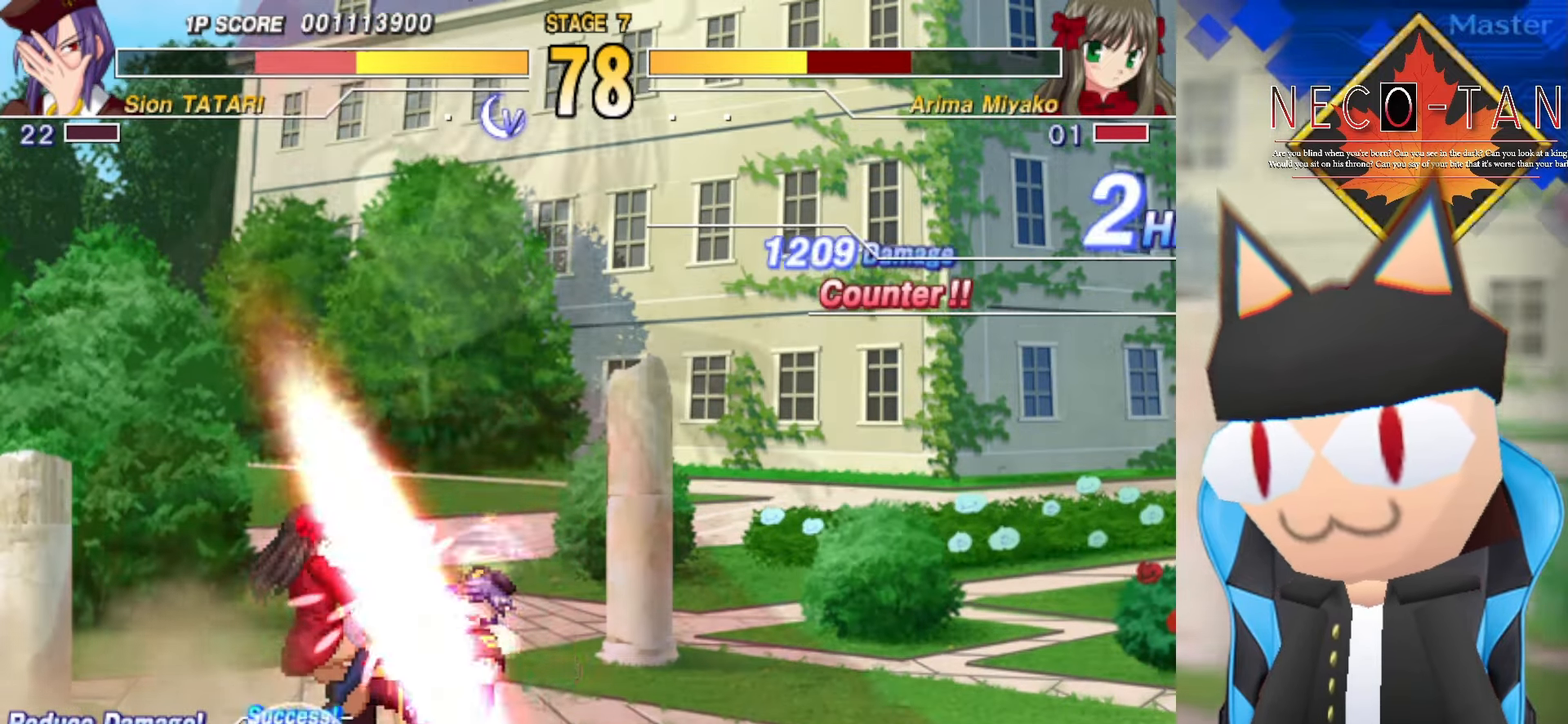
{"buttons": ["L2"], "left_stick": "center", "events": [[433, "L2", "down"]]}
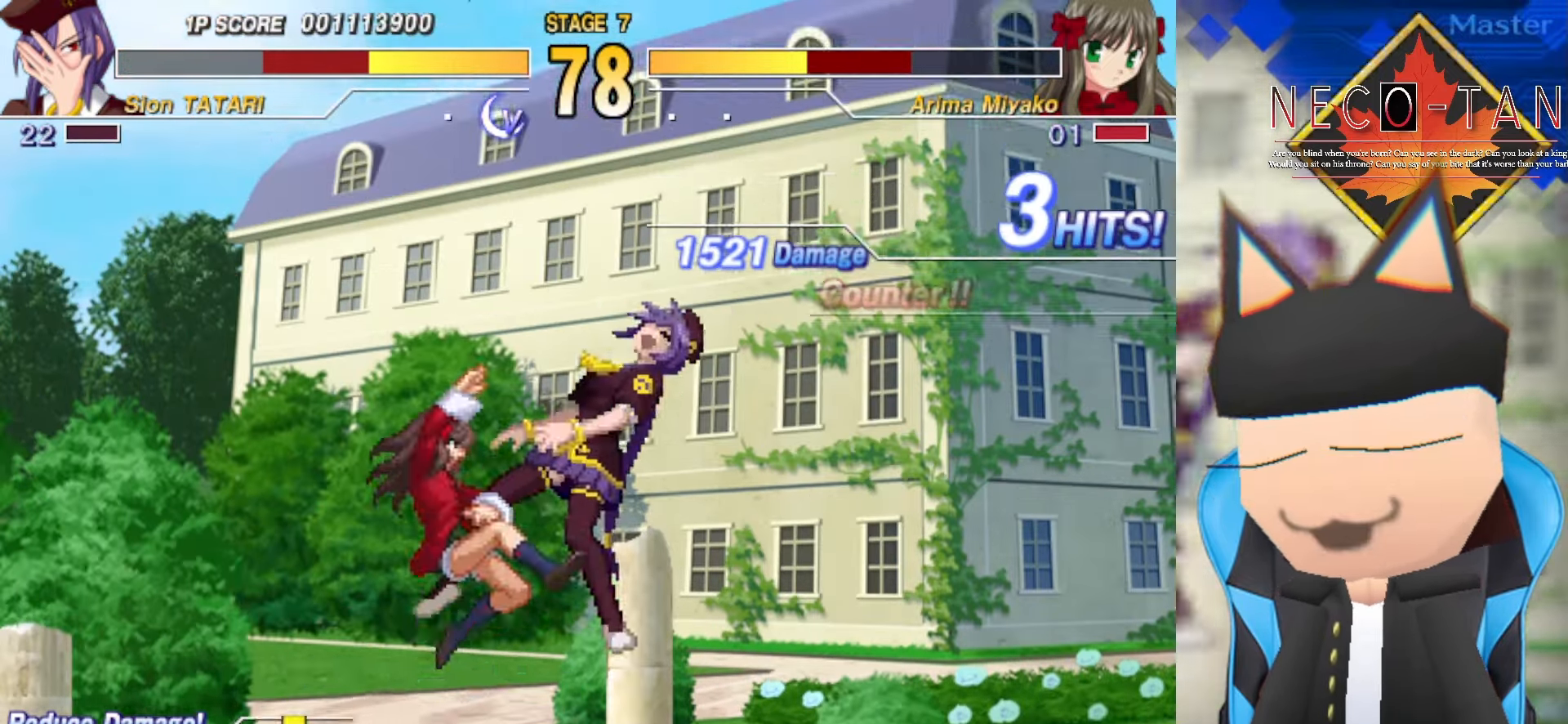
{"buttons": [], "left_stick": "center", "events": [[33, "L2", "up"], [100, "L2", "down"], [183, "L2", "up"], [250, "L2", "down"], [333, "L2", "up"], [400, "L2", "down"], [483, "L2", "up"]]}
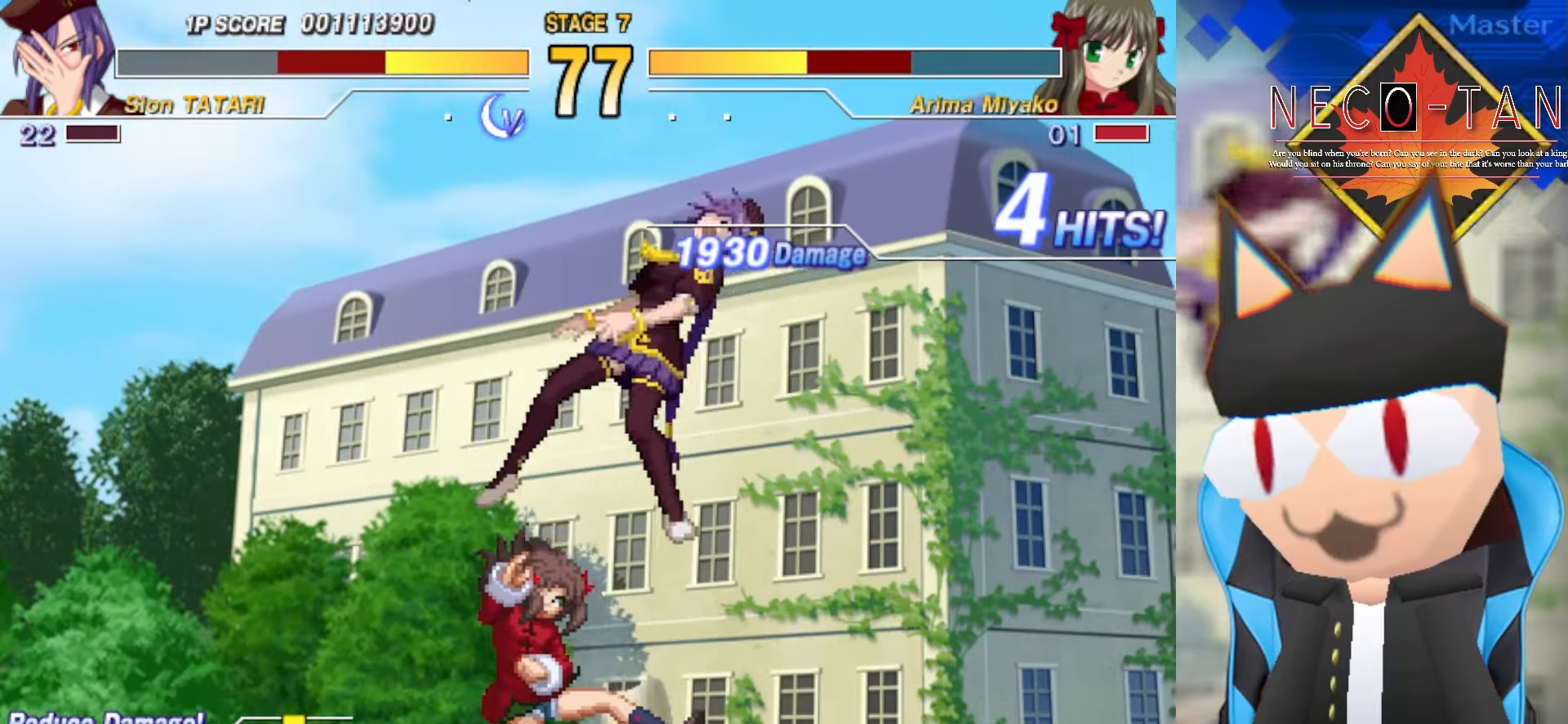
{"buttons": ["L2"], "left_stick": "up-right", "events": [[33, "L2", "down"], [133, "L2", "up"], [200, "L2", "down"], [266, "L2", "up"], [333, "L2", "down"], [417, "L2", "up"], [450, "left_stick", "up"], [484, "L2", "down"], [500, "left_stick", "up-right"]]}
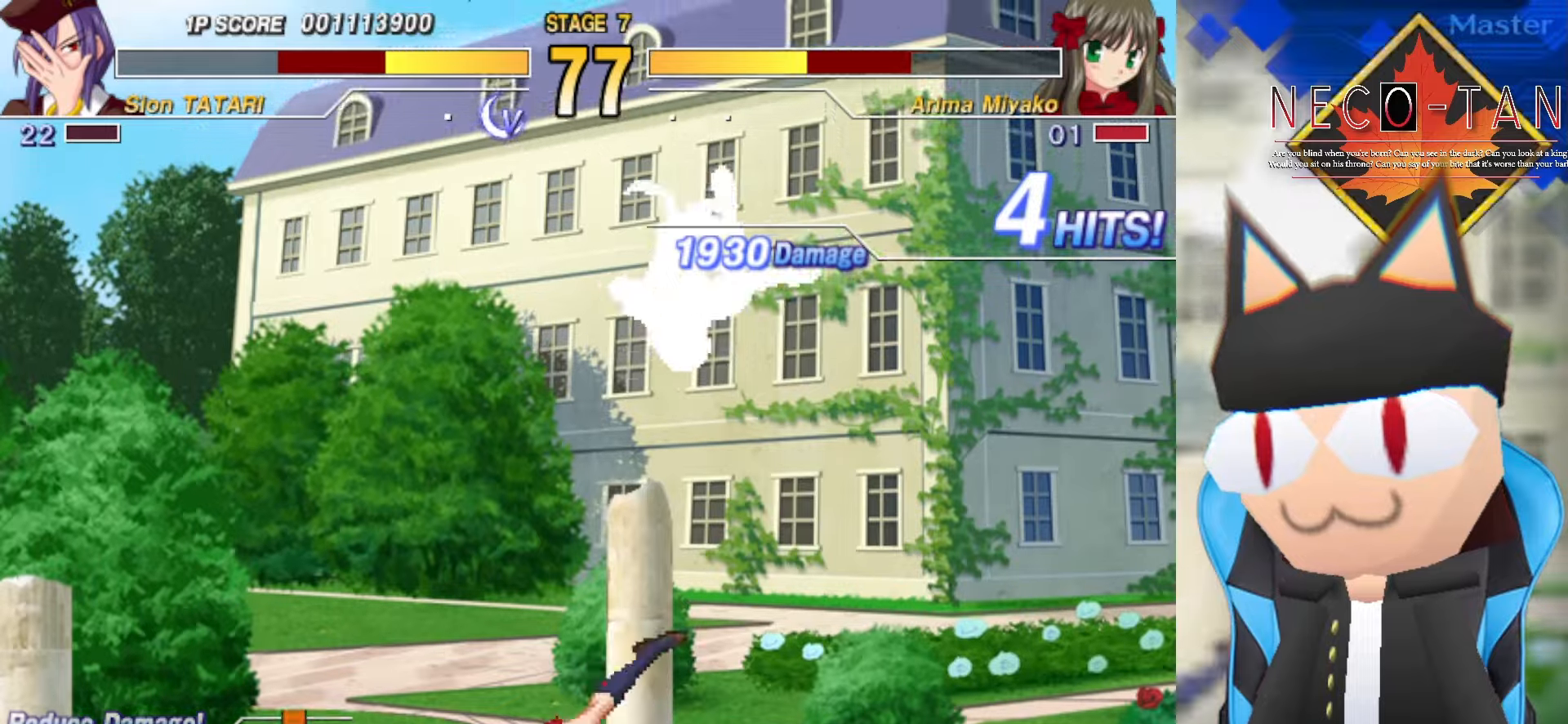
{"buttons": [], "left_stick": "up-right", "events": [[67, "L2", "up"], [300, "L2", "down"], [400, "L2", "up"]]}
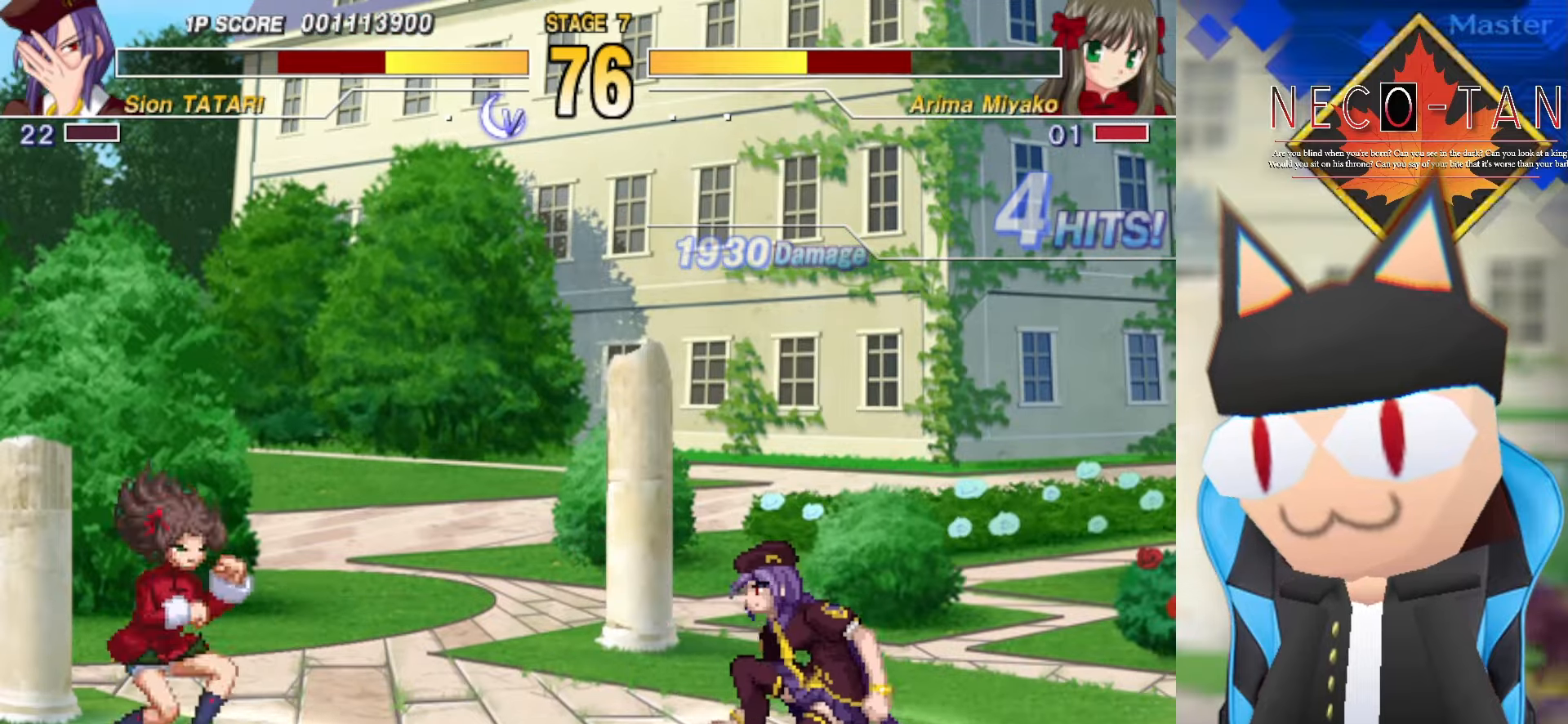
{"buttons": ["R2"], "left_stick": "center", "events": [[117, "left_stick", "up-left"], [250, "left_stick", "left"], [267, "R2", "down"], [367, "R2", "up"], [434, "R2", "down"], [467, "left_stick", "center"]]}
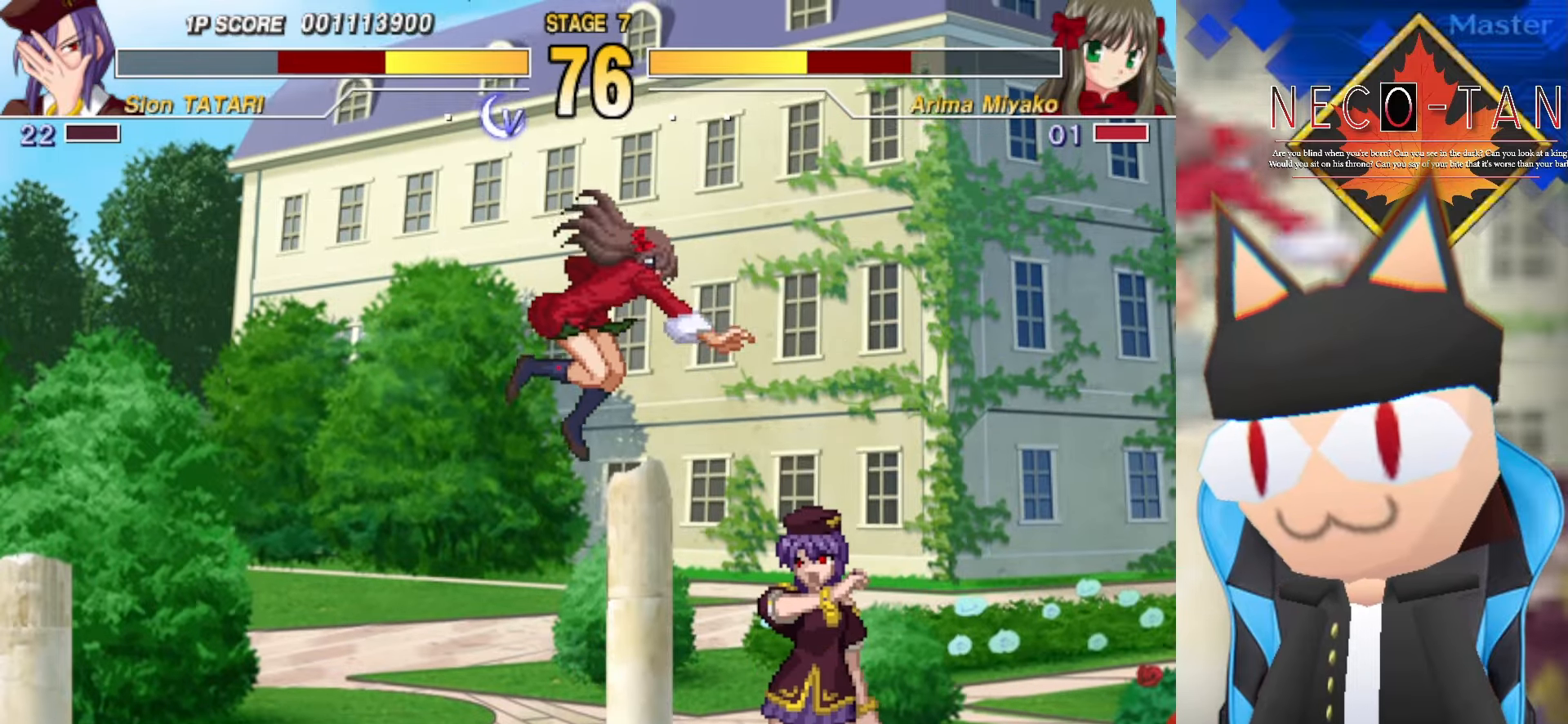
{"buttons": ["L2"], "left_stick": "up", "events": [[17, "R2", "up"], [200, "left_stick", "up"], [300, "L2", "down"], [367, "L2", "up"], [450, "L2", "down"]]}
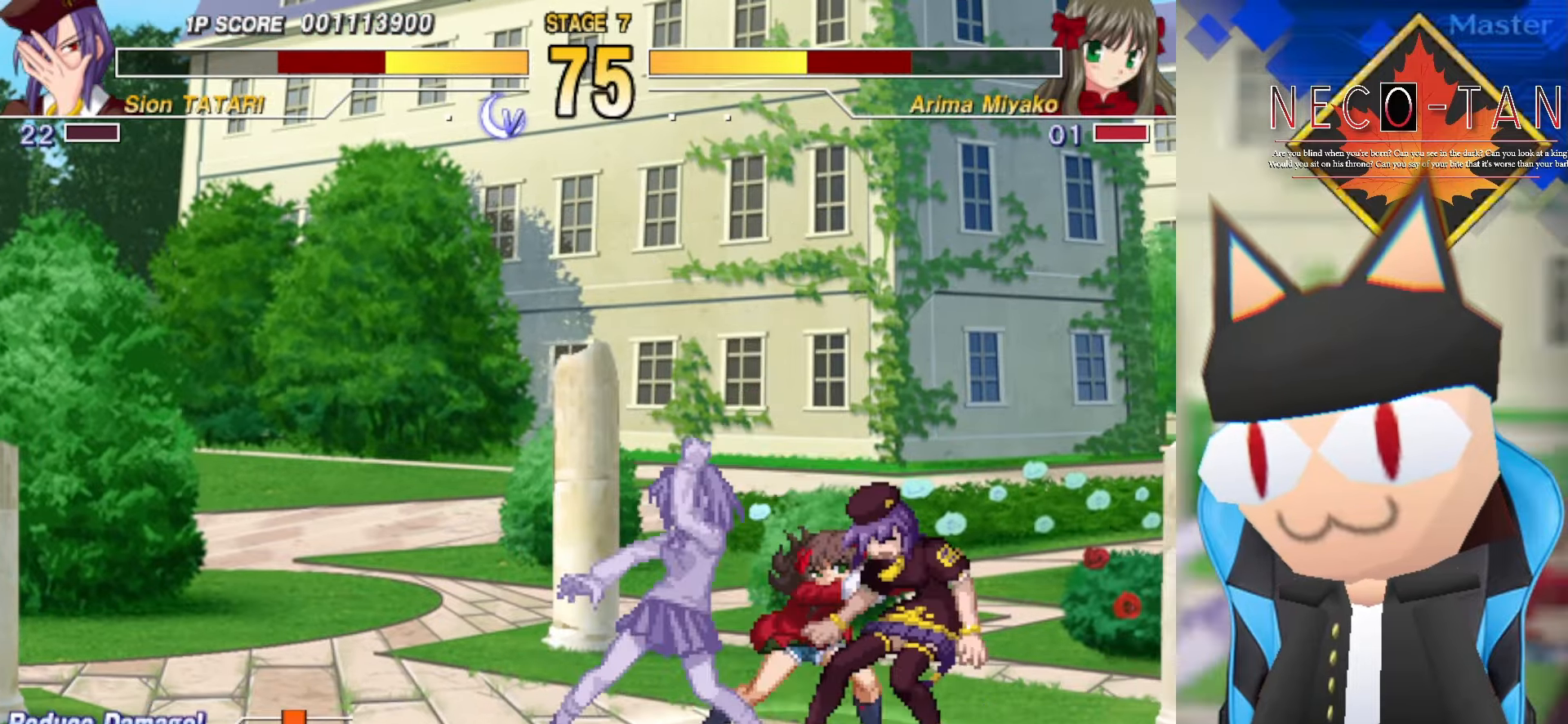
{"buttons": [], "left_stick": "up", "events": [[34, "L2", "up"], [117, "L2", "down"], [184, "L2", "up"], [267, "L2", "down"], [350, "L2", "up"], [417, "L2", "down"], [500, "L2", "up"]]}
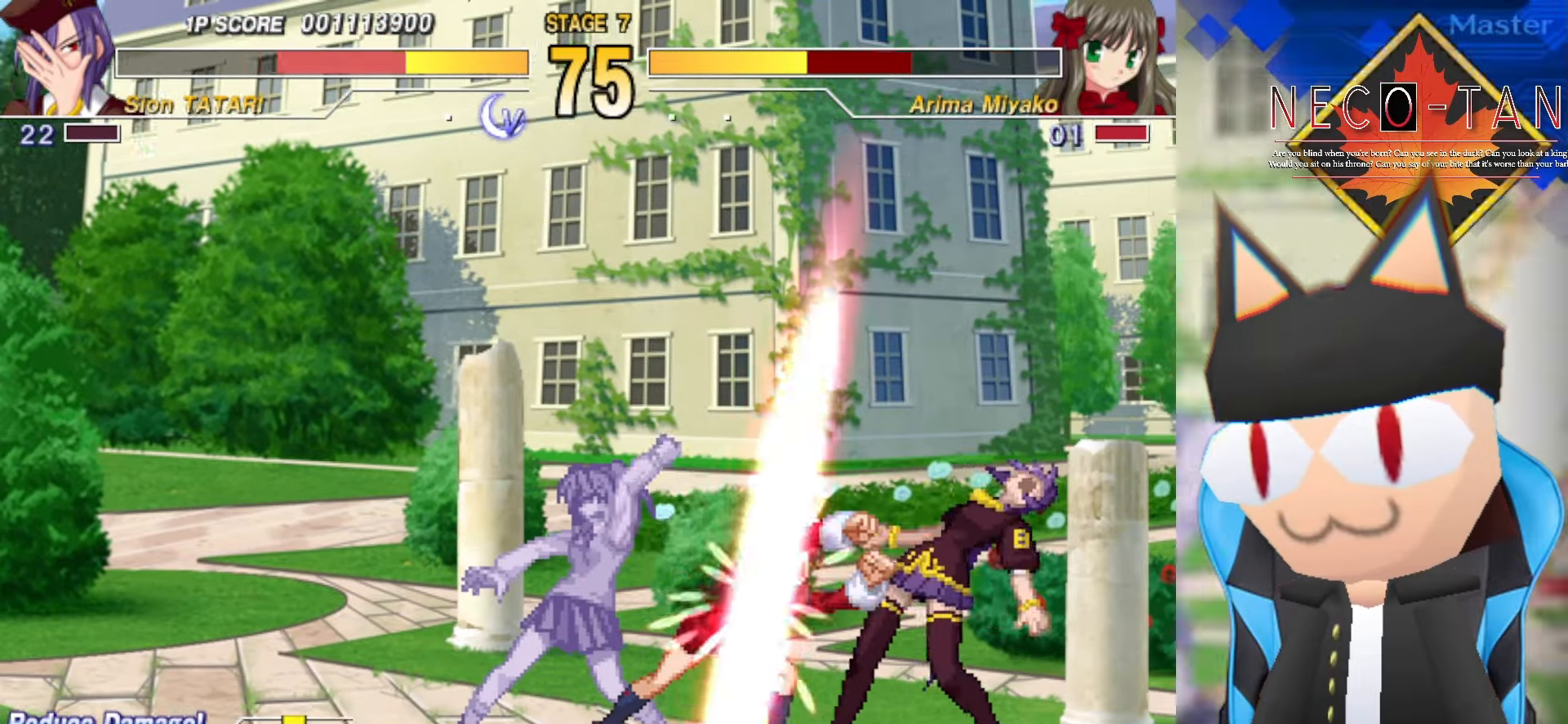
{"buttons": [], "left_stick": "center", "events": [[84, "L2", "down"], [134, "left_stick", "center"], [150, "L2", "up"], [234, "L2", "down"], [317, "L2", "up"], [367, "L2", "down"], [467, "L2", "up"]]}
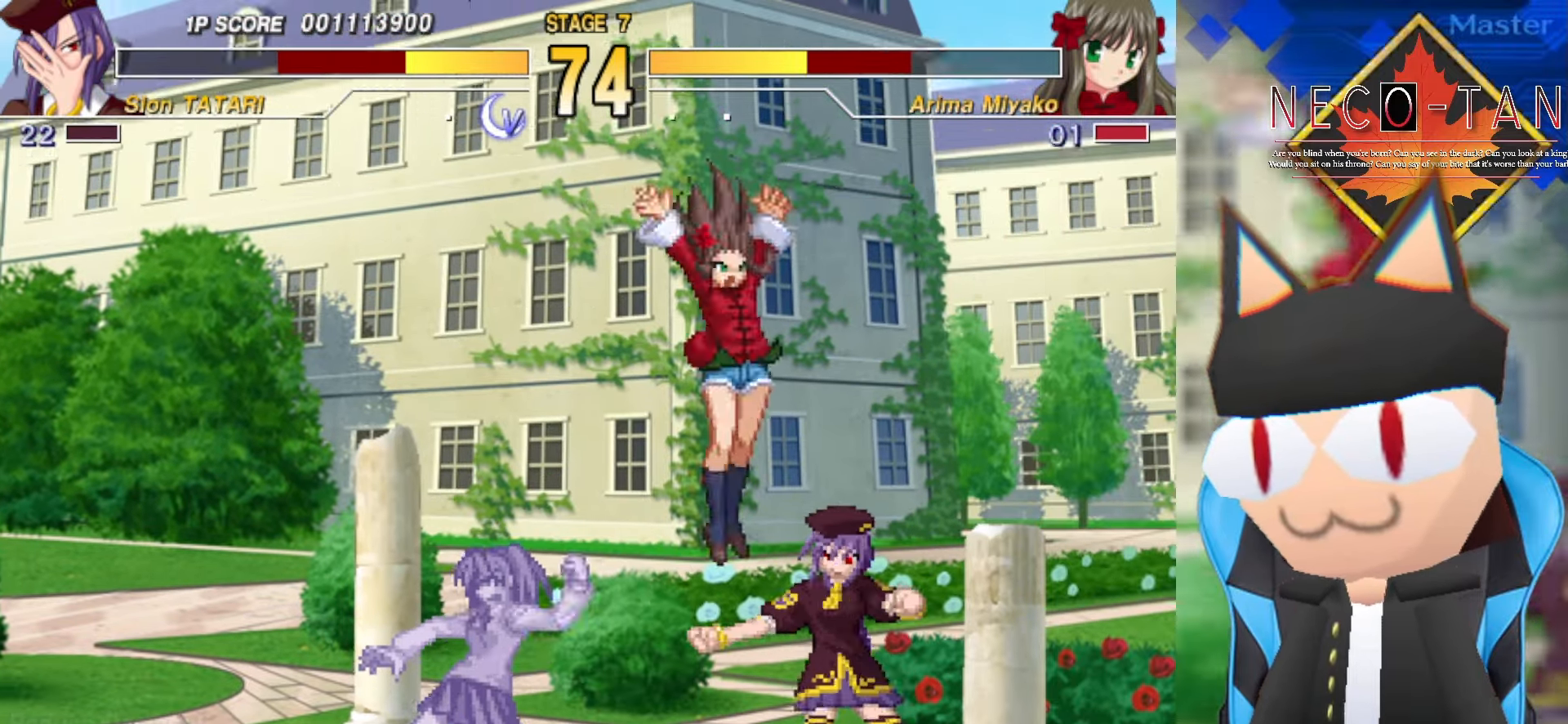
{"buttons": ["L2"], "left_stick": "up", "events": [[17, "L2", "down"], [34, "left_stick", "up"], [117, "L2", "up"], [450, "L2", "down"]]}
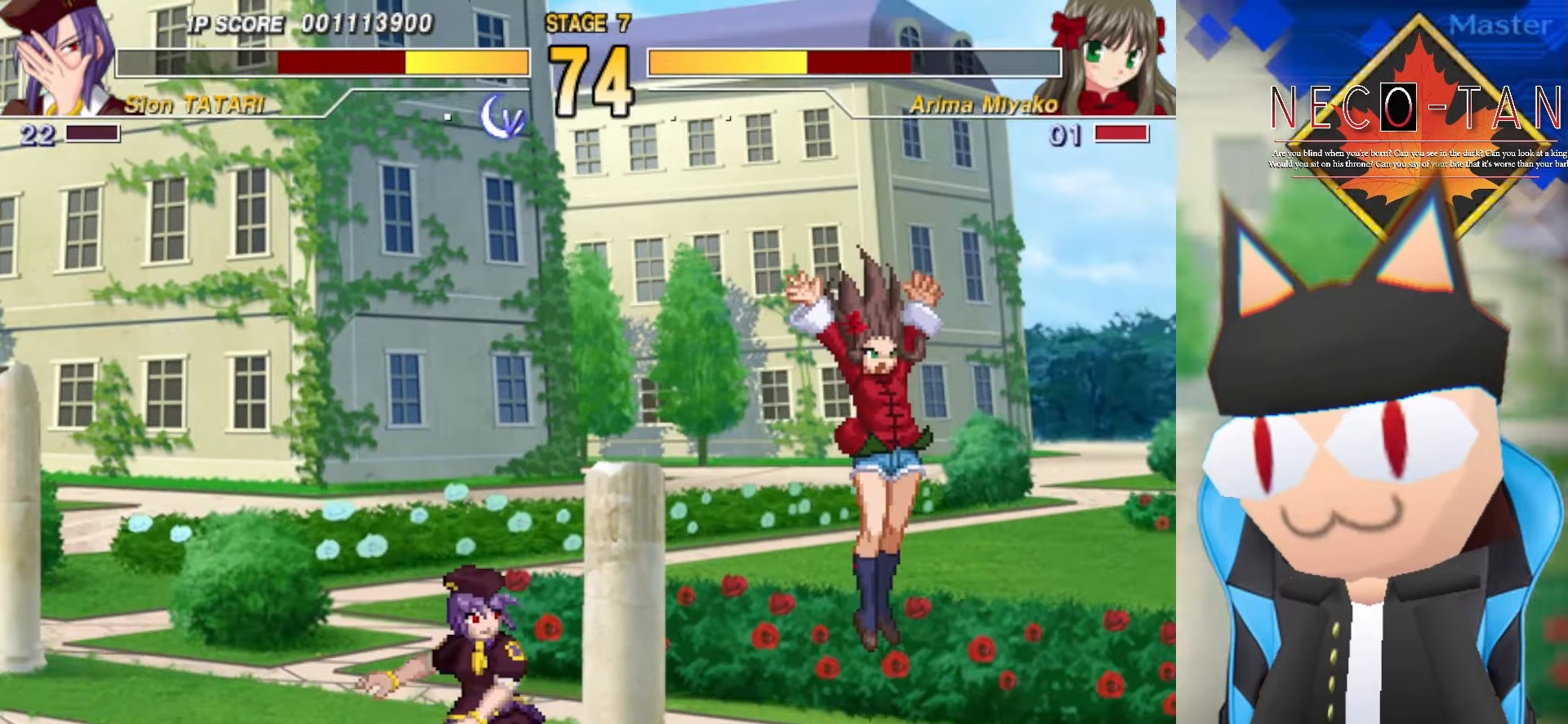
{"buttons": ["CIRCLE"], "left_stick": "center", "events": [[67, "L2", "up"], [117, "R2", "down"], [150, "left_stick", "center"], [184, "R2", "up"], [250, "CIRCLE", "down"], [334, "CIRCLE", "up"], [400, "CIRCLE", "down"]]}
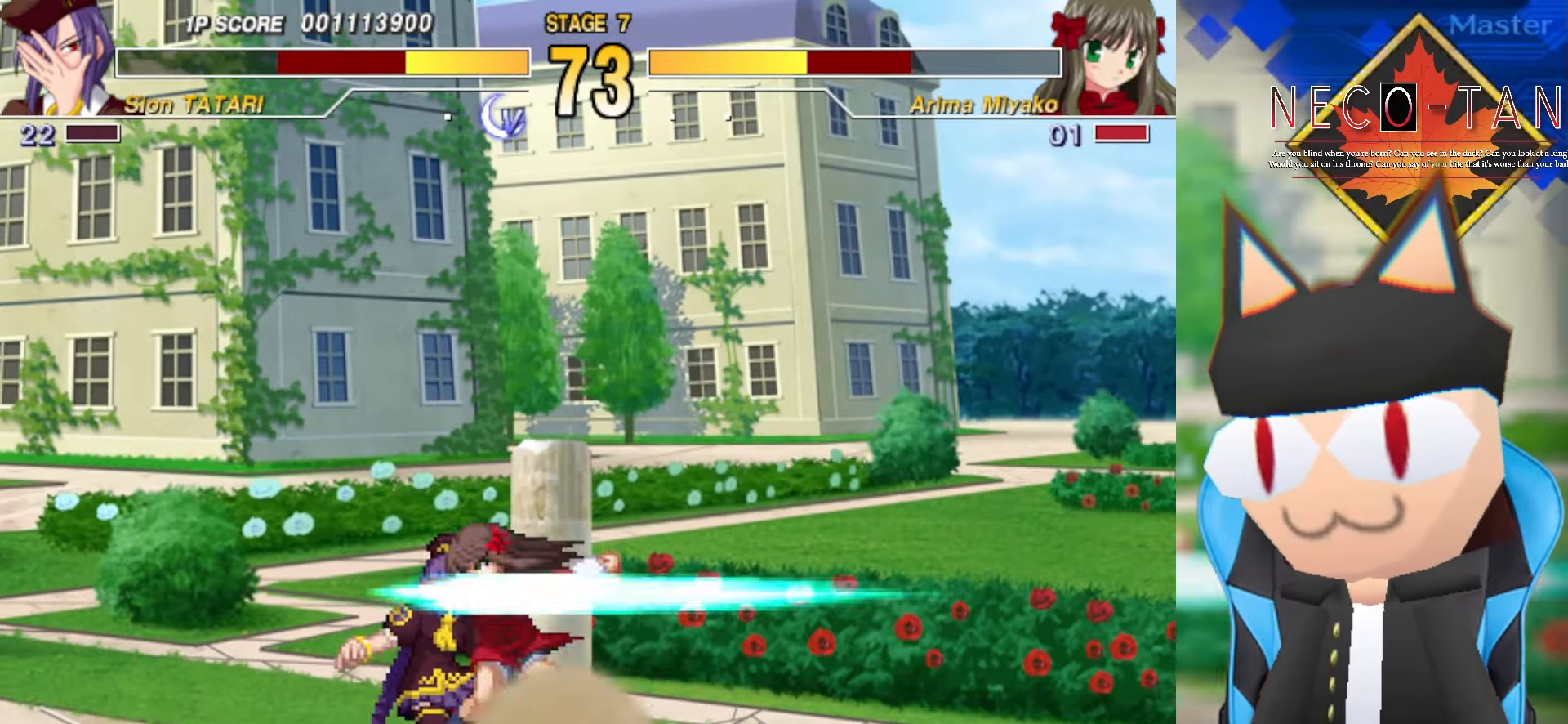
{"buttons": [], "left_stick": "up-right", "events": [[150, "CIRCLE", "up"], [200, "left_stick", "up-right"]]}
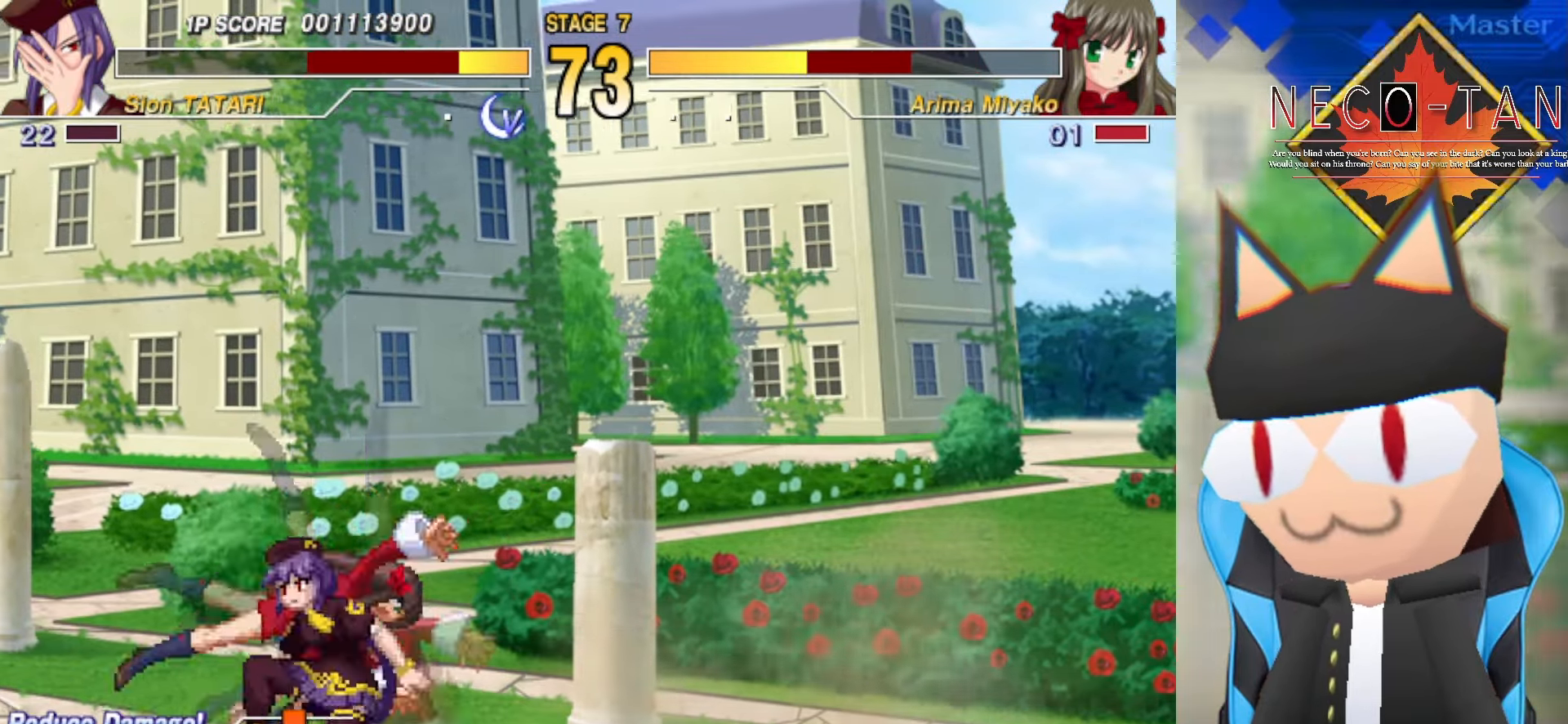
{"buttons": [], "left_stick": "right", "events": [[134, "left_stick", "right"]]}
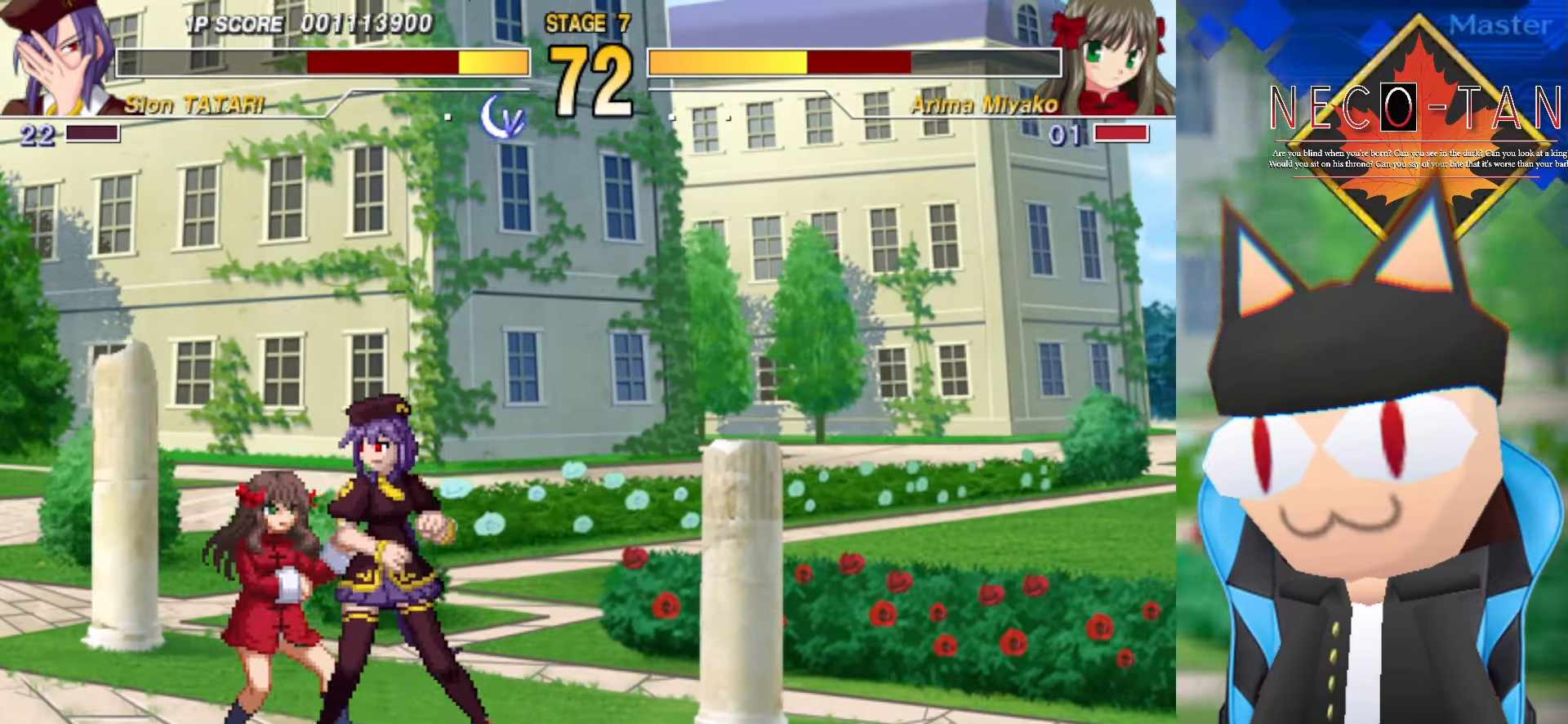
{"buttons": [], "left_stick": "up-right", "events": [[117, "L2", "down"], [150, "left_stick", "up-right"], [184, "L2", "up"], [267, "L2", "down"], [400, "L2", "up"], [417, "R2", "down"], [467, "R2", "up"]]}
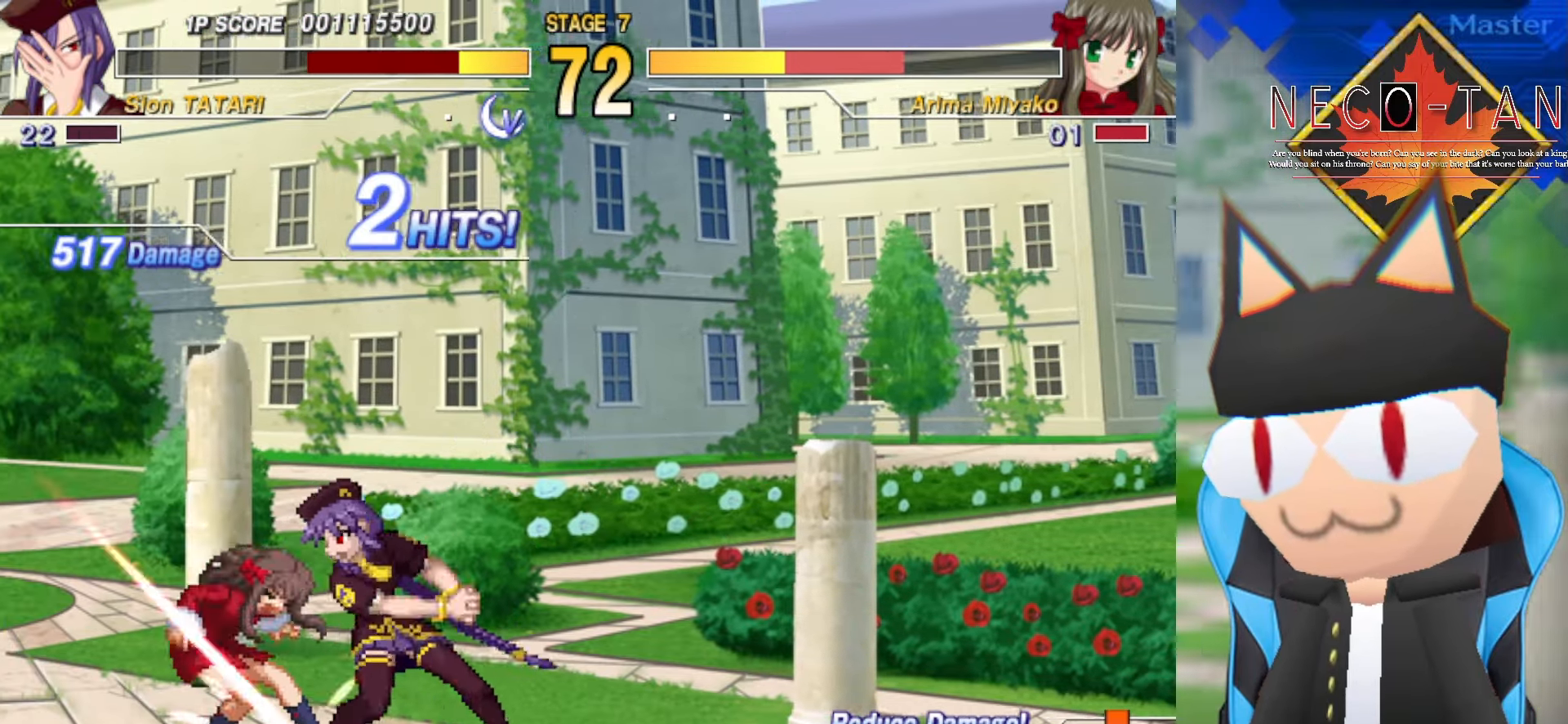
{"buttons": ["R2"], "left_stick": "right", "events": [[34, "R2", "down"], [117, "R2", "up"], [134, "left_stick", "up"], [184, "CIRCLE", "down"], [184, "R2", "down"], [234, "R2", "up"], [267, "CIRCLE", "up"], [334, "R2", "down"], [417, "R2", "up"], [450, "left_stick", "right"], [484, "R2", "down"]]}
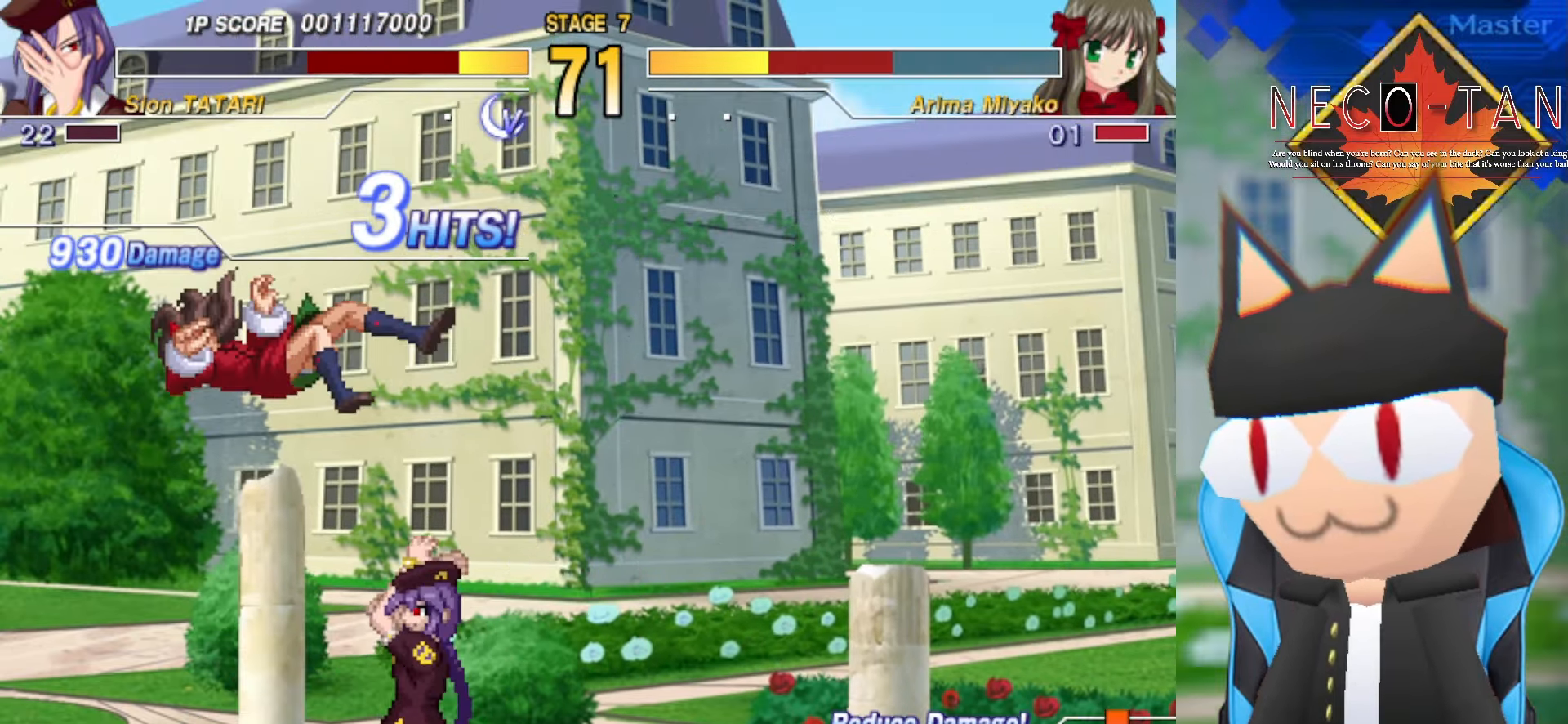
{"buttons": ["R2"], "left_stick": "center", "events": [[67, "R2", "up"], [100, "left_stick", "down-right"], [200, "L2", "down"], [284, "L2", "up"], [350, "L2", "down"], [350, "left_stick", "center"], [433, "L2", "up"], [450, "R2", "down"]]}
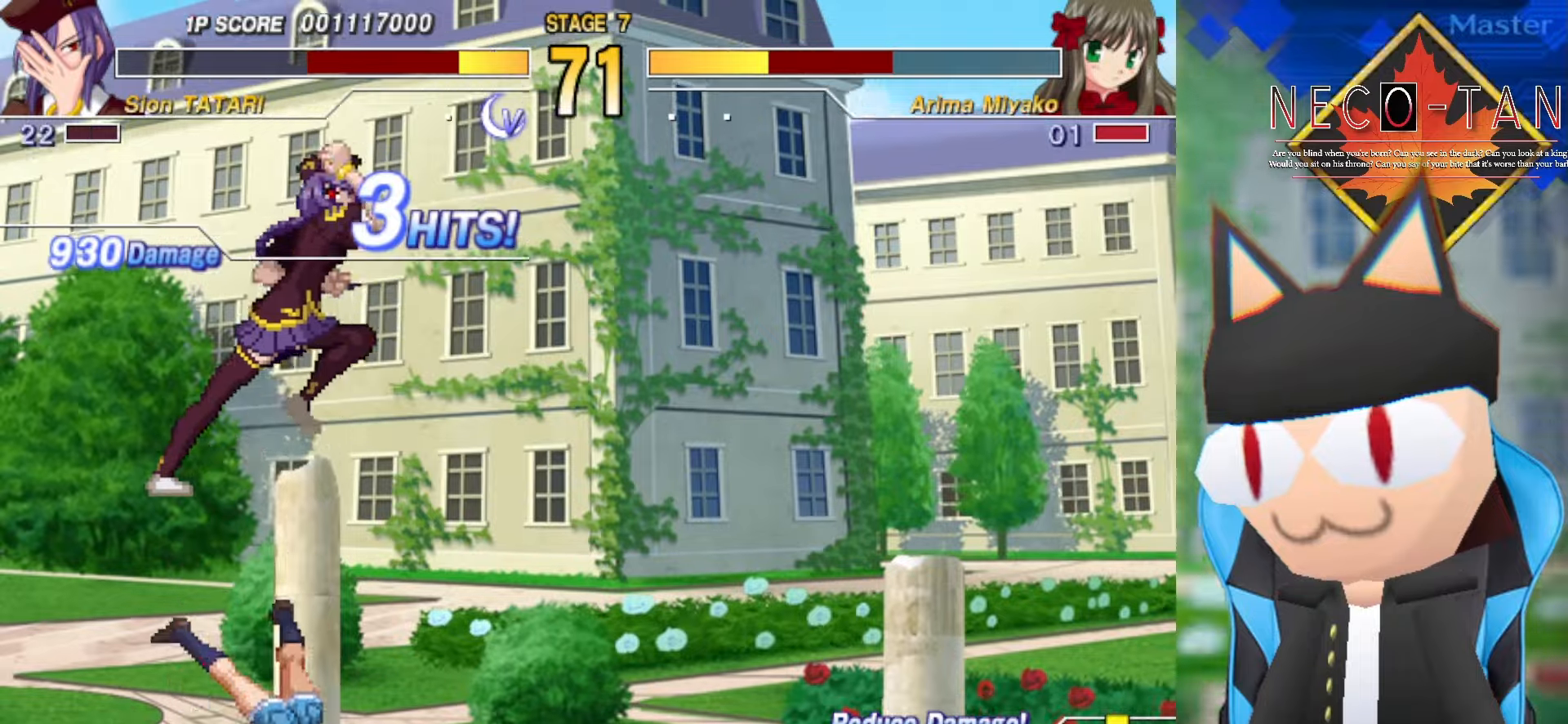
{"buttons": [], "left_stick": "up-right", "events": [[50, "R2", "up"], [100, "R2", "down"], [183, "R2", "up"], [416, "left_stick", "up"], [466, "left_stick", "up-right"]]}
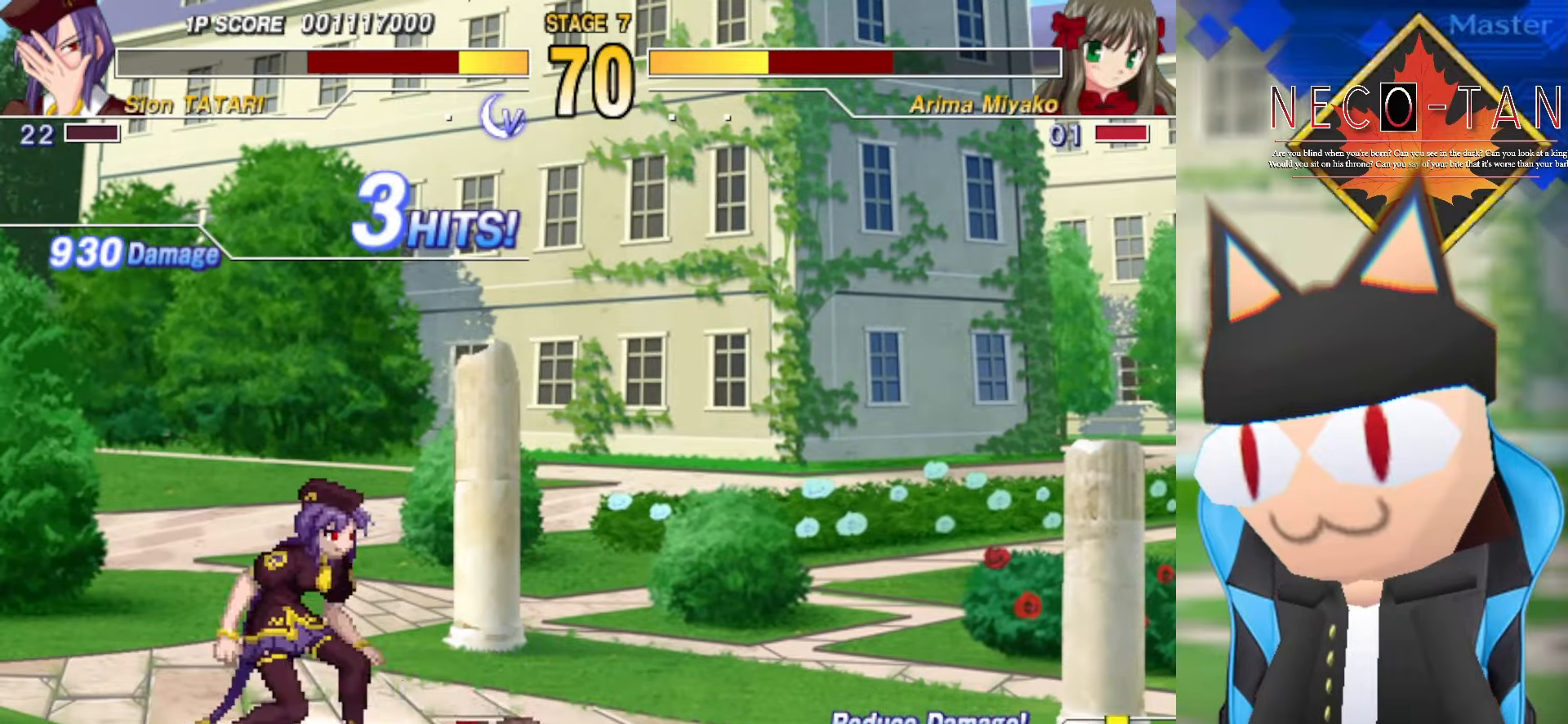
{"buttons": [], "left_stick": "up-right", "events": [[383, "L2", "down"], [483, "L2", "up"]]}
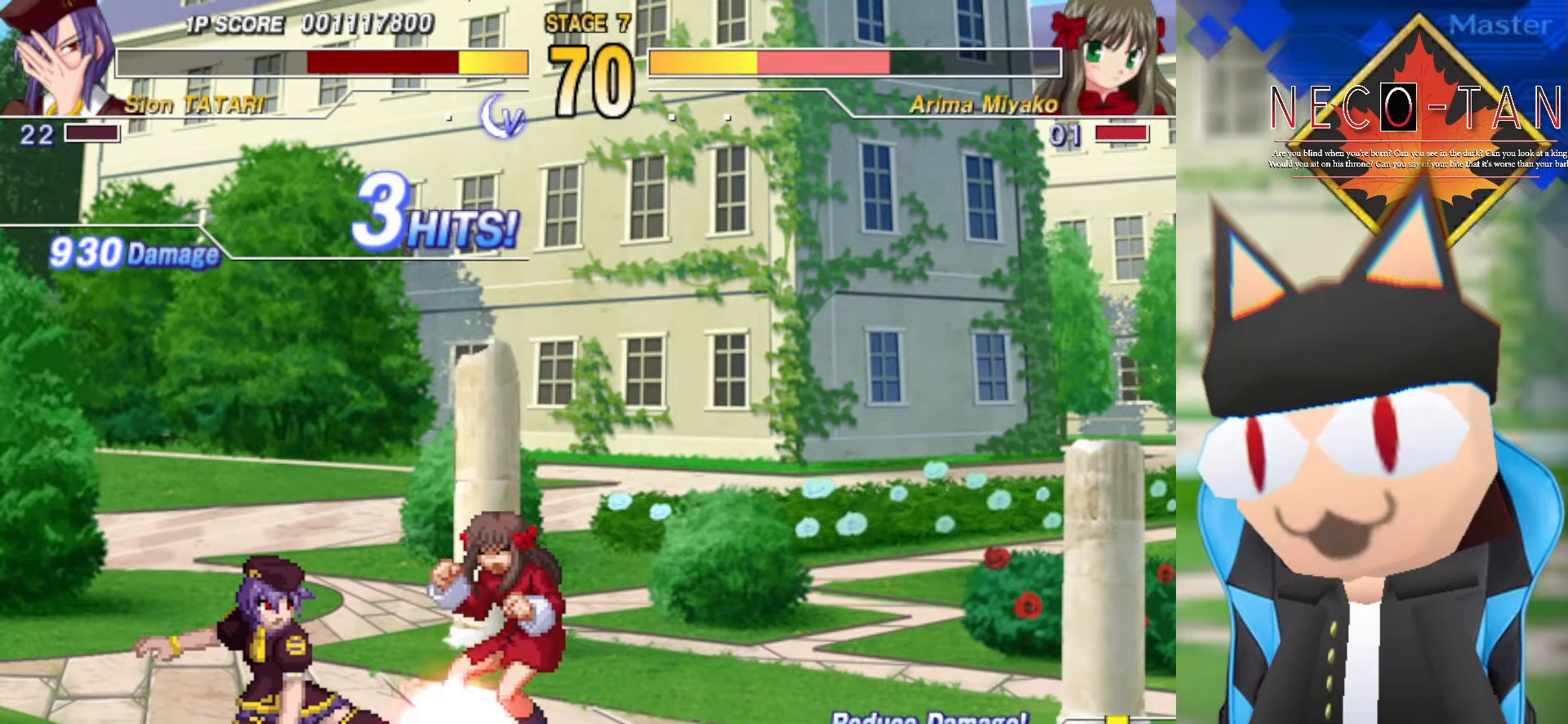
{"buttons": ["CIRCLE"], "left_stick": "up-left", "events": [[16, "R2", "down"], [83, "R2", "up"], [100, "left_stick", "center"], [150, "R2", "down"], [166, "CIRCLE", "down"], [200, "R2", "up"], [216, "CIRCLE", "up"], [266, "CIRCLE", "down"], [300, "left_stick", "up"], [366, "CIRCLE", "up"], [433, "left_stick", "up-left"], [466, "CIRCLE", "down"]]}
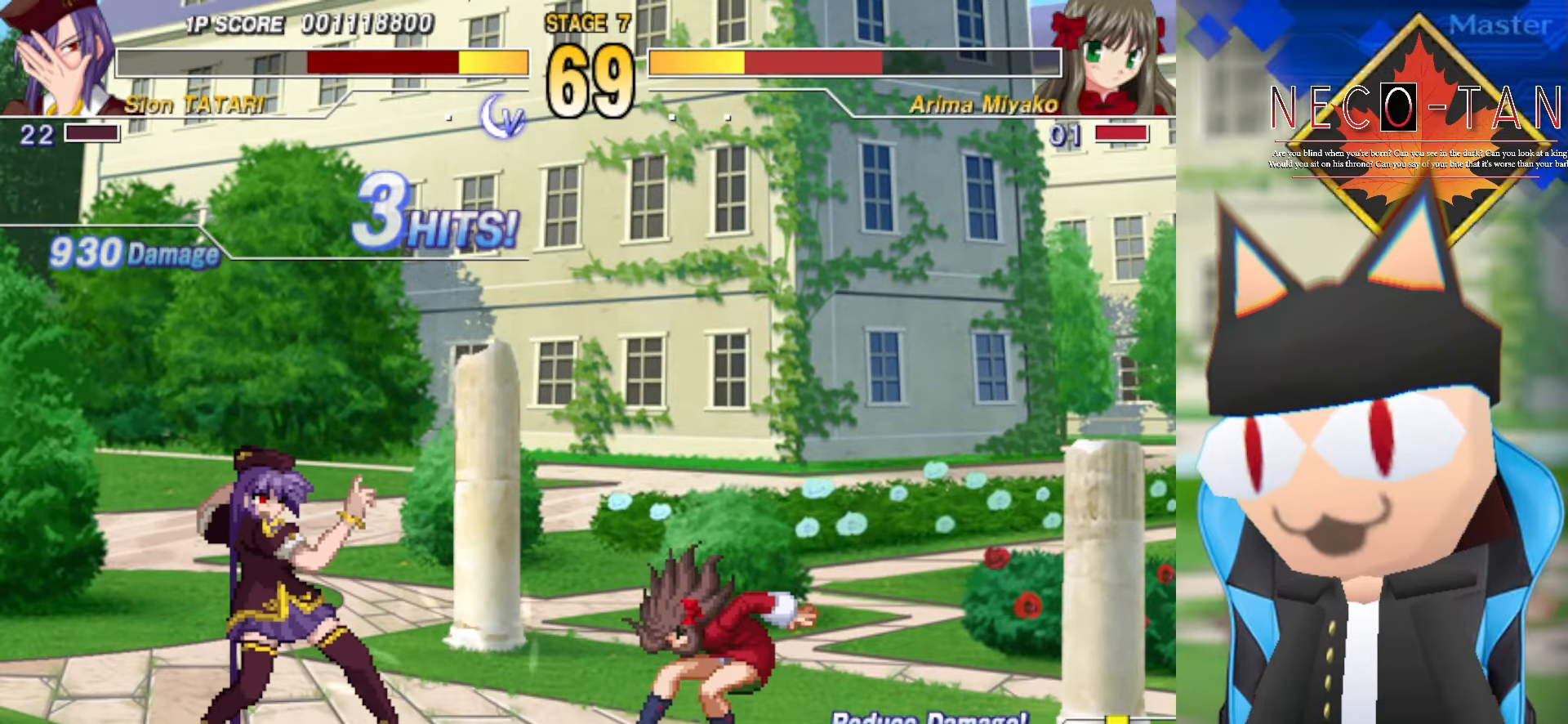
{"buttons": [], "left_stick": "right", "events": [[16, "left_stick", "left"], [50, "CIRCLE", "up"], [116, "CIRCLE", "down"], [116, "left_stick", "center"], [183, "CIRCLE", "up"], [250, "CIRCLE", "down"], [333, "CIRCLE", "up"], [500, "left_stick", "right"]]}
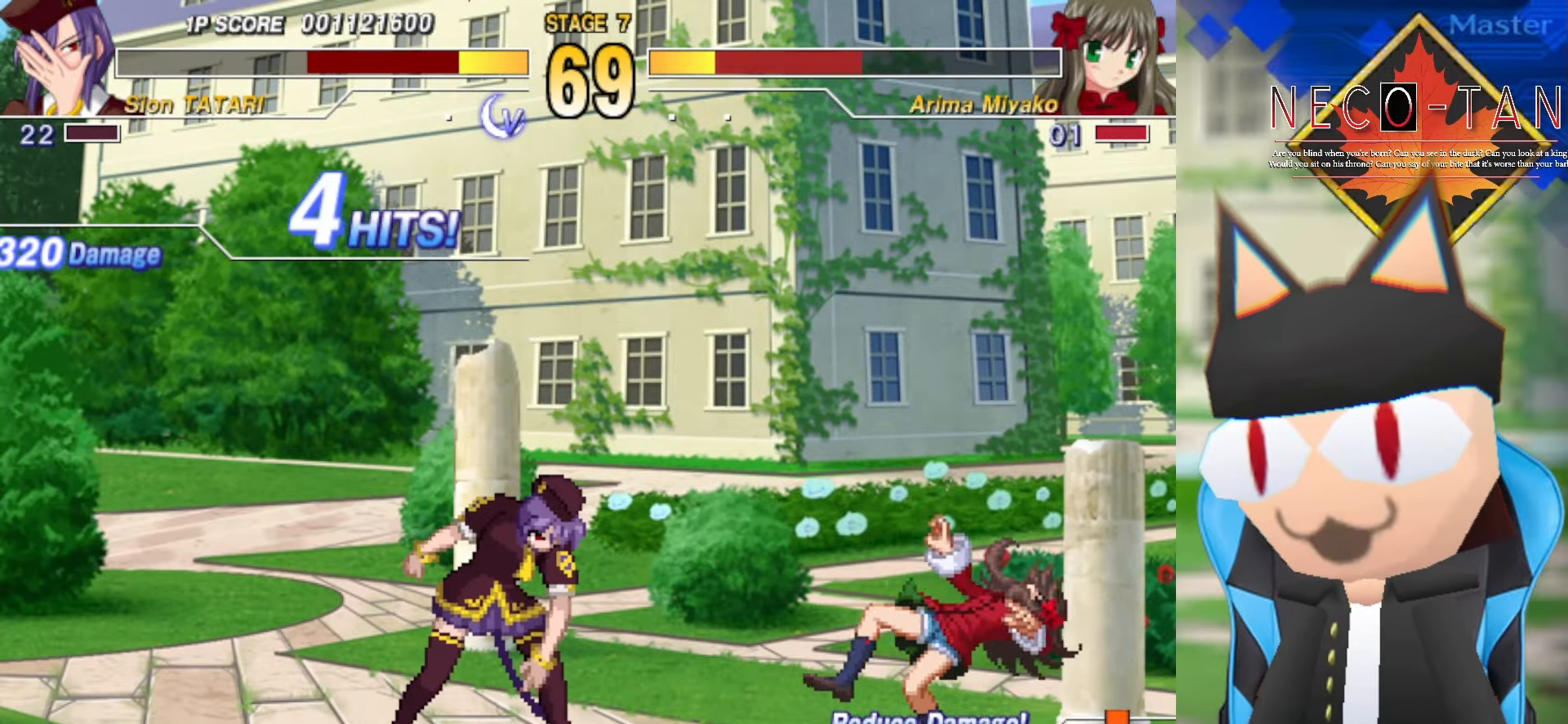
{"buttons": ["CIRCLE"], "left_stick": "center", "events": [[83, "left_stick", "up"], [183, "CIRCLE", "down"], [183, "left_stick", "left"], [233, "left_stick", "center"]]}
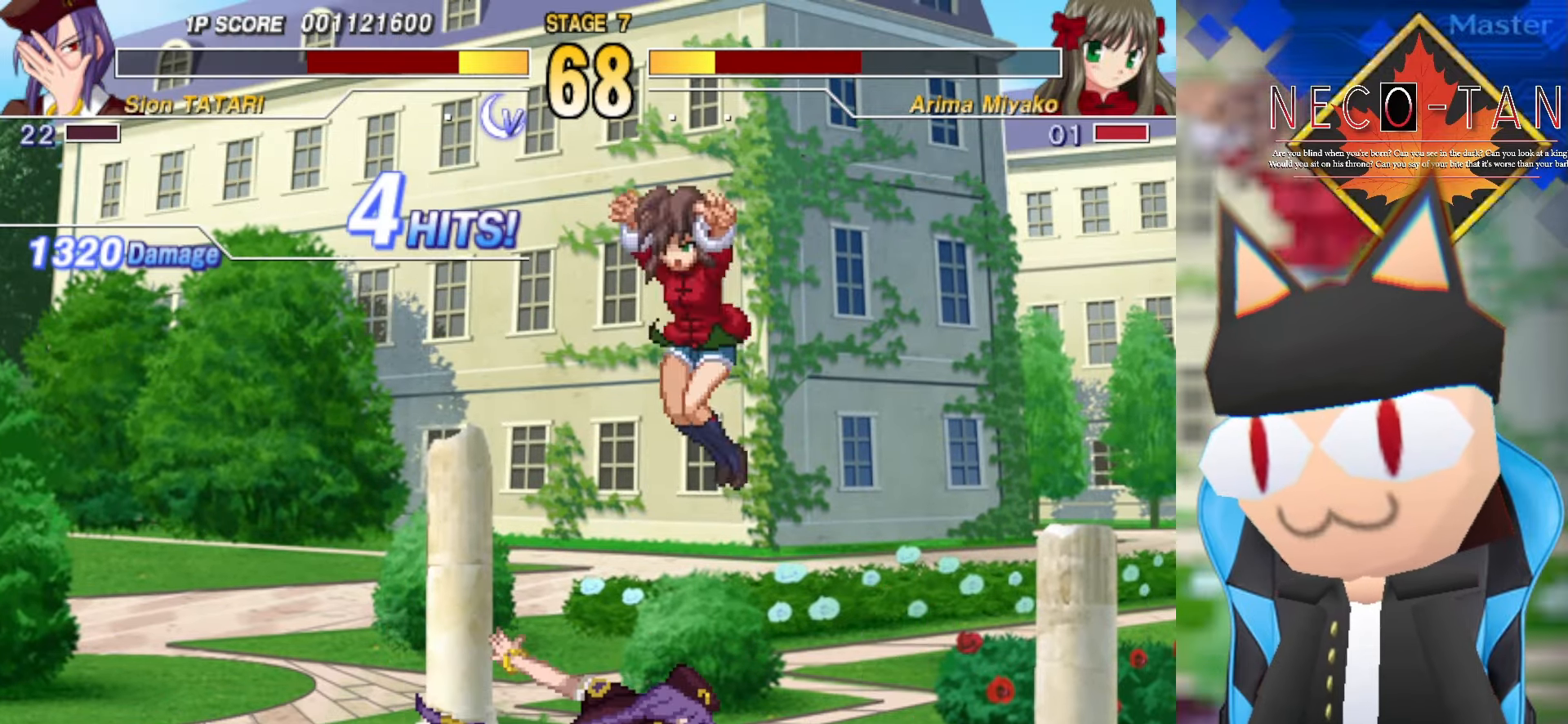
{"buttons": ["CIRCLE"], "left_stick": "up-right", "events": [[183, "CIRCLE", "up"], [283, "left_stick", "up-left"], [416, "left_stick", "up-right"], [466, "CIRCLE", "down"]]}
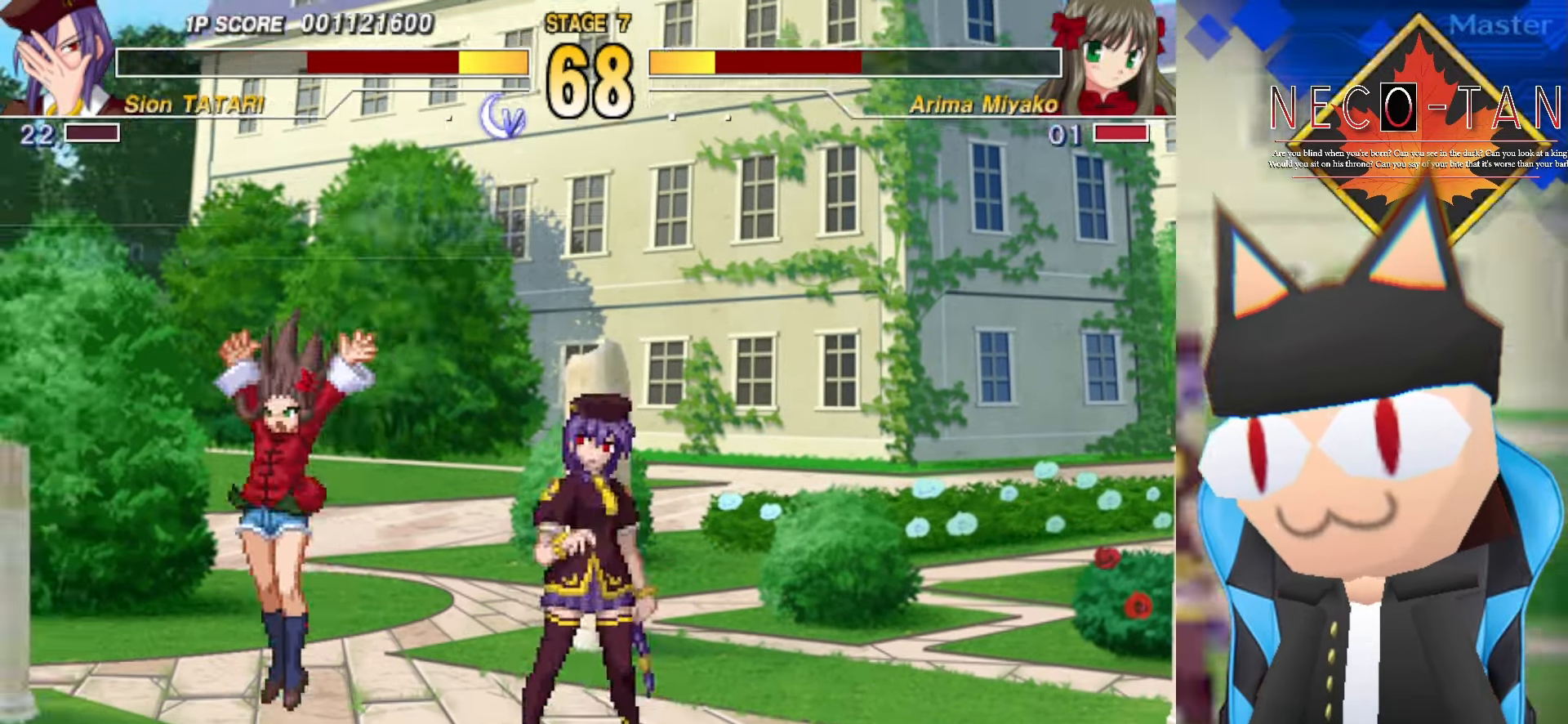
{"buttons": [], "left_stick": "center", "events": [[33, "CIRCLE", "up"], [33, "left_stick", "down-right"], [83, "left_stick", "center"], [100, "CIRCLE", "down"], [166, "CIRCLE", "up"], [250, "CIRCLE", "down"], [316, "CIRCLE", "up"]]}